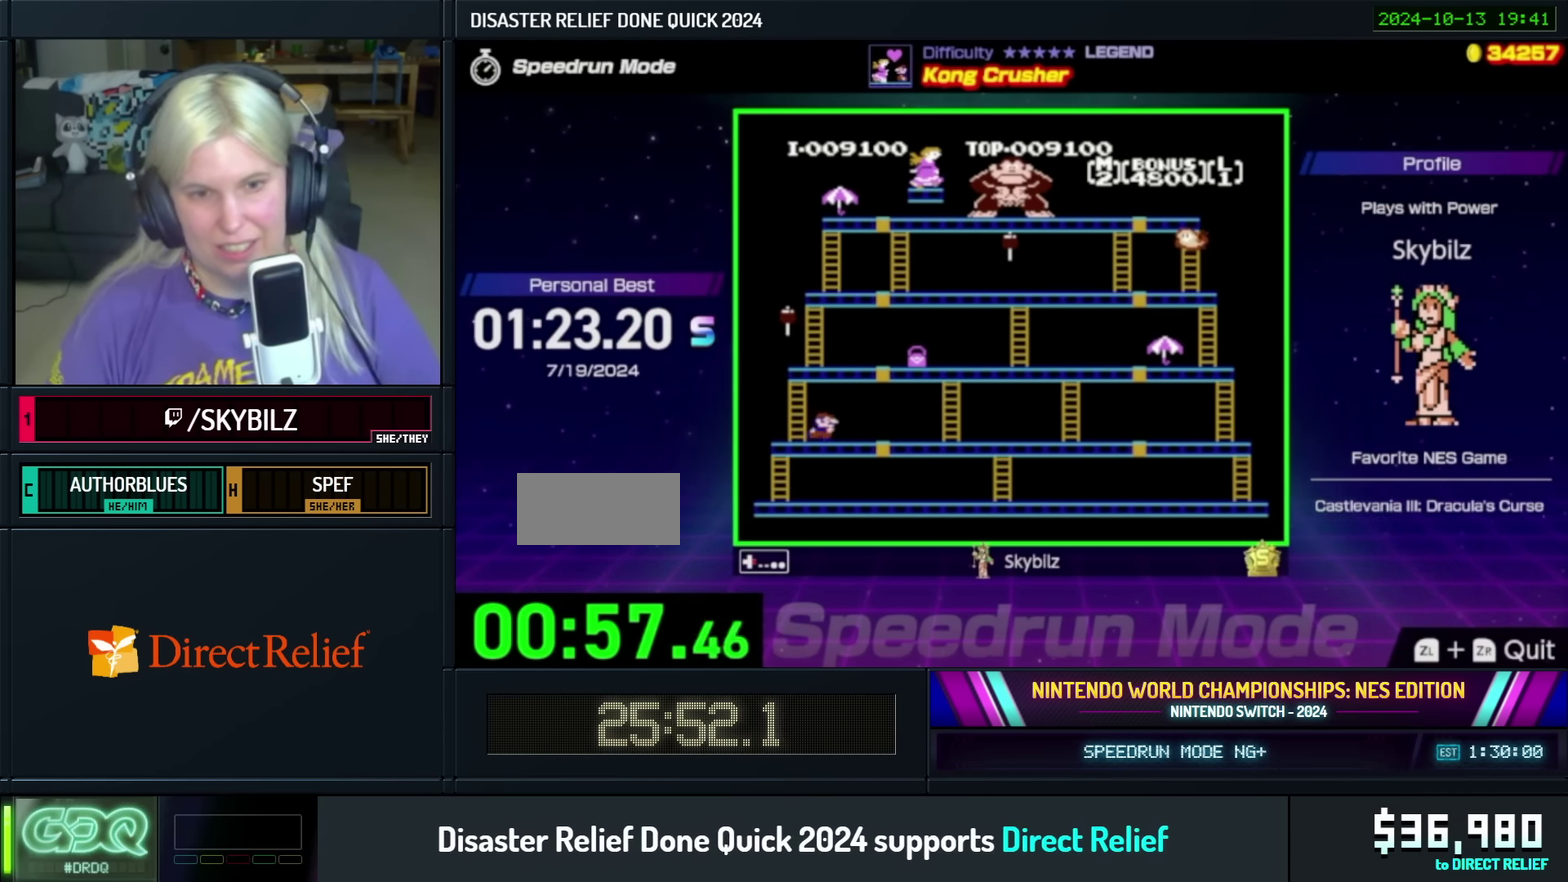
Gameplay with a controller (Nintendo layout); each line is a JSON object with the inputs held at the frame after it. "events" lists button and stick changes between this image and that frame as [ms after this image, input, new state], when the widget could be followed in between. Not read: L3 R3.
{"buttons": ["DPAD_RIGHT"], "events": []}
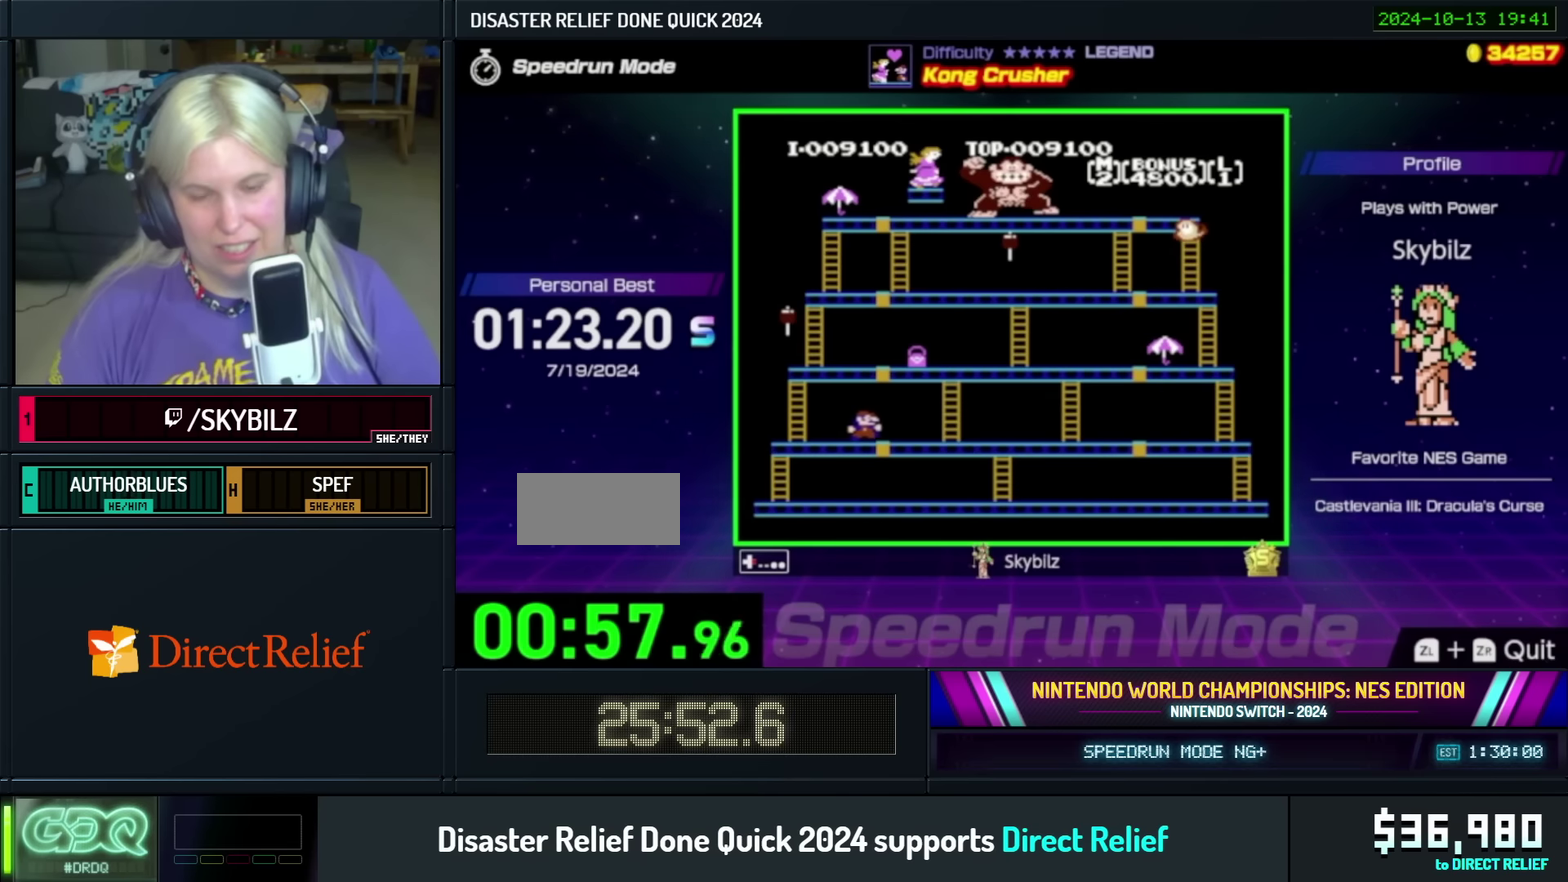
{"buttons": ["DPAD_RIGHT"], "events": []}
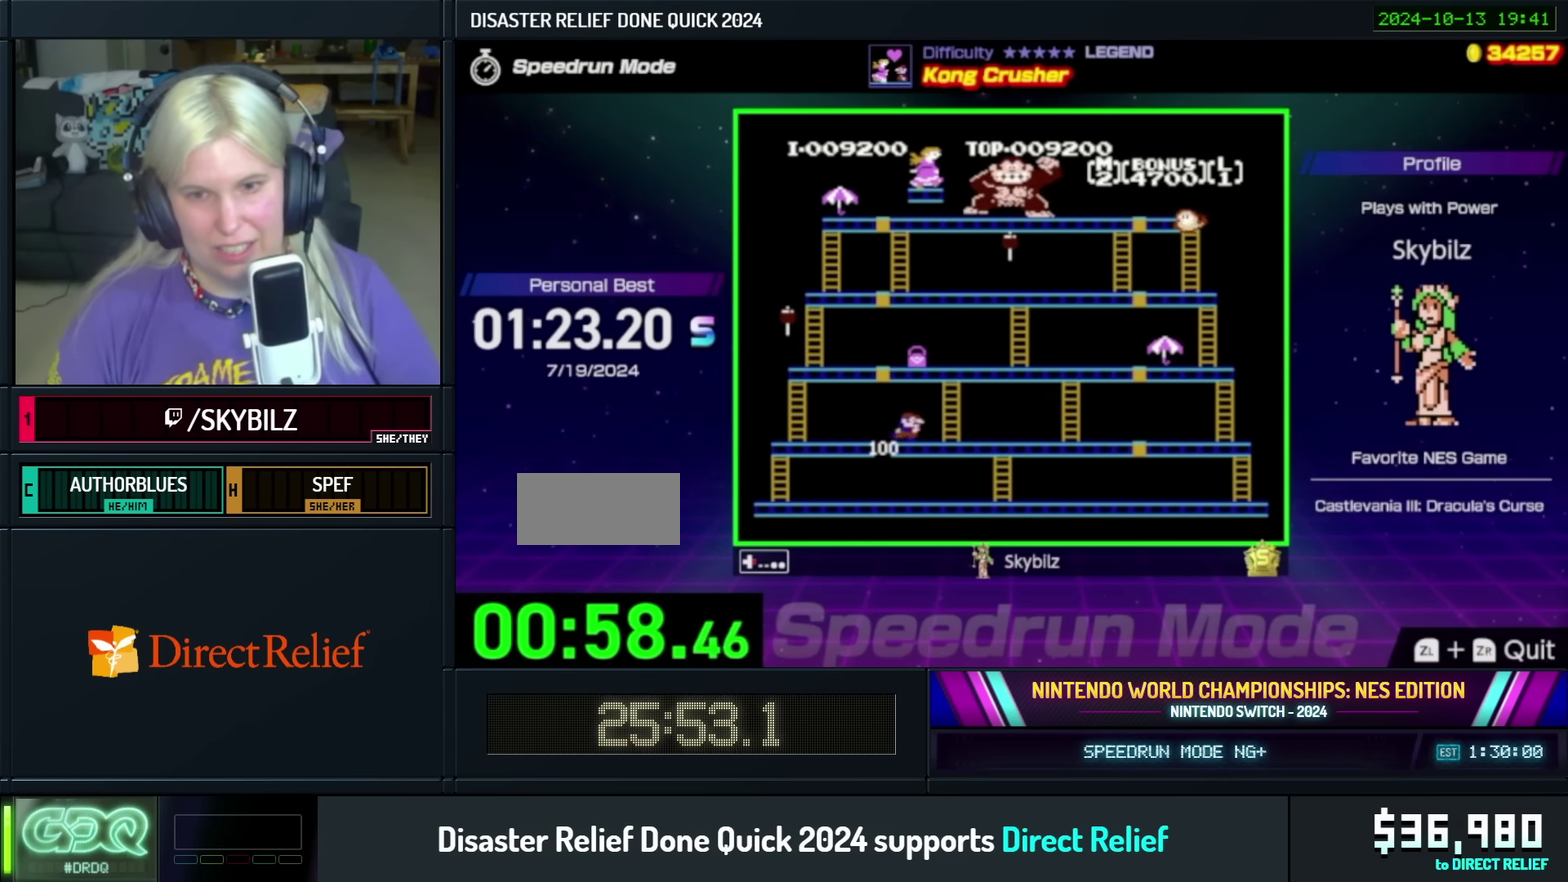
{"buttons": ["DPAD_RIGHT"], "events": []}
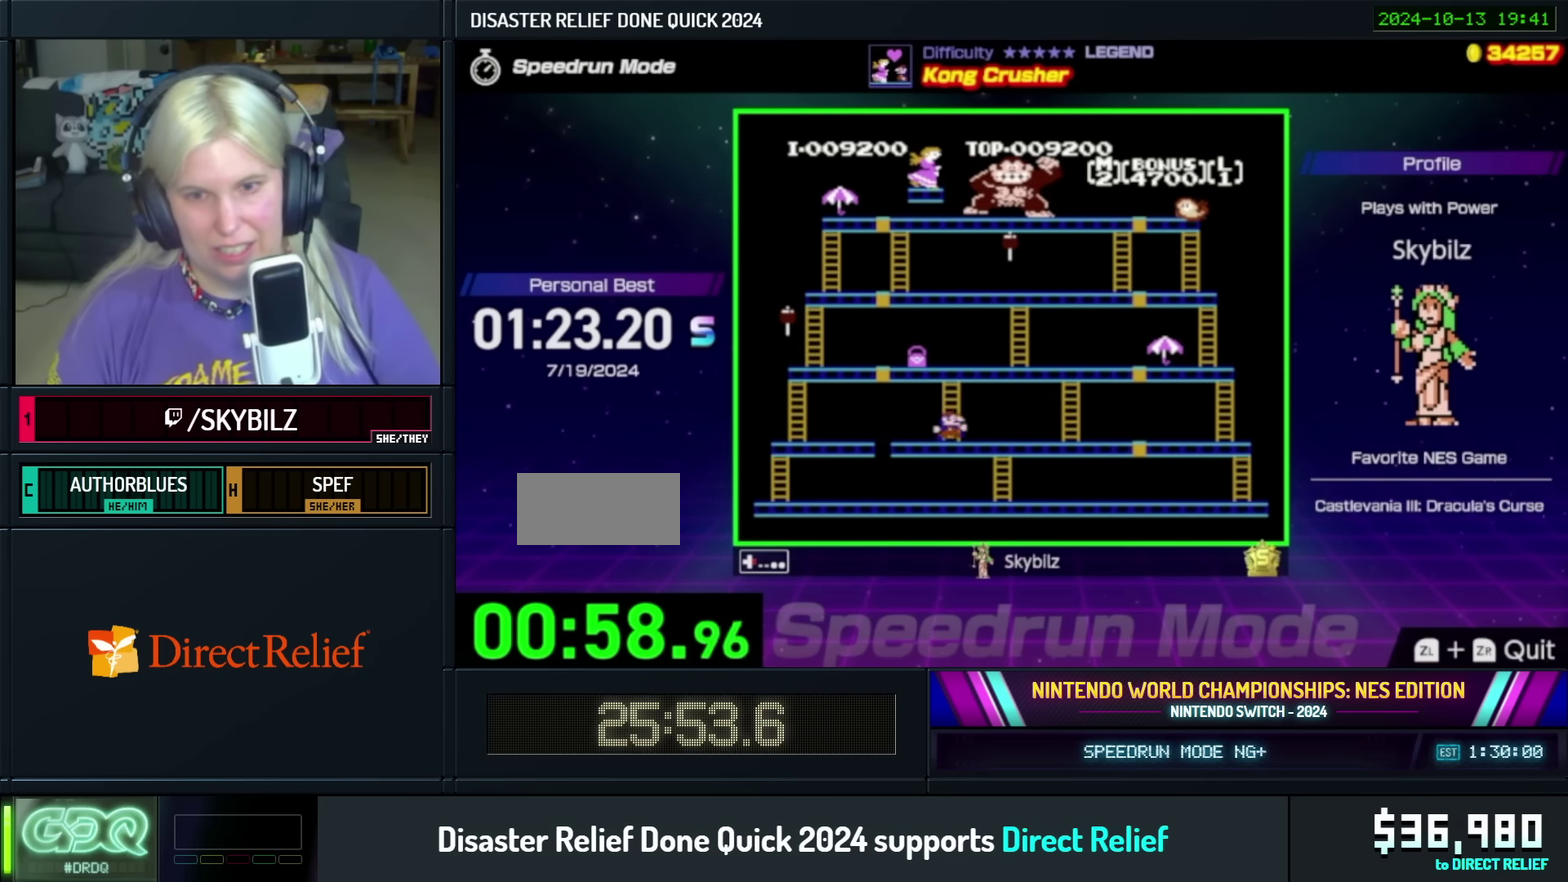
{"buttons": ["DPAD_RIGHT"], "events": []}
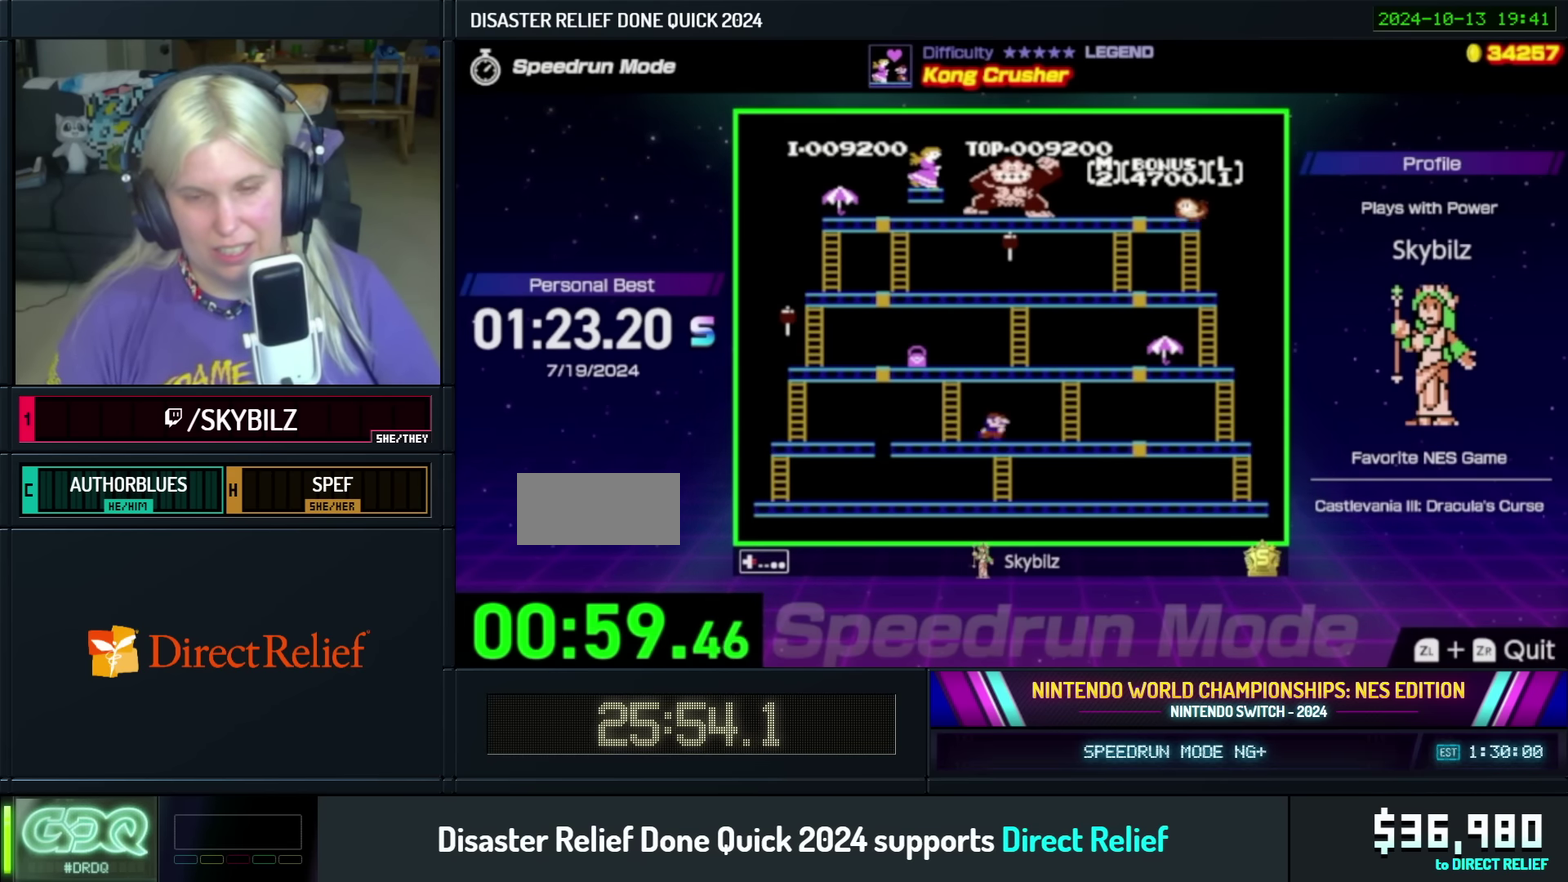
{"buttons": ["DPAD_RIGHT"], "events": []}
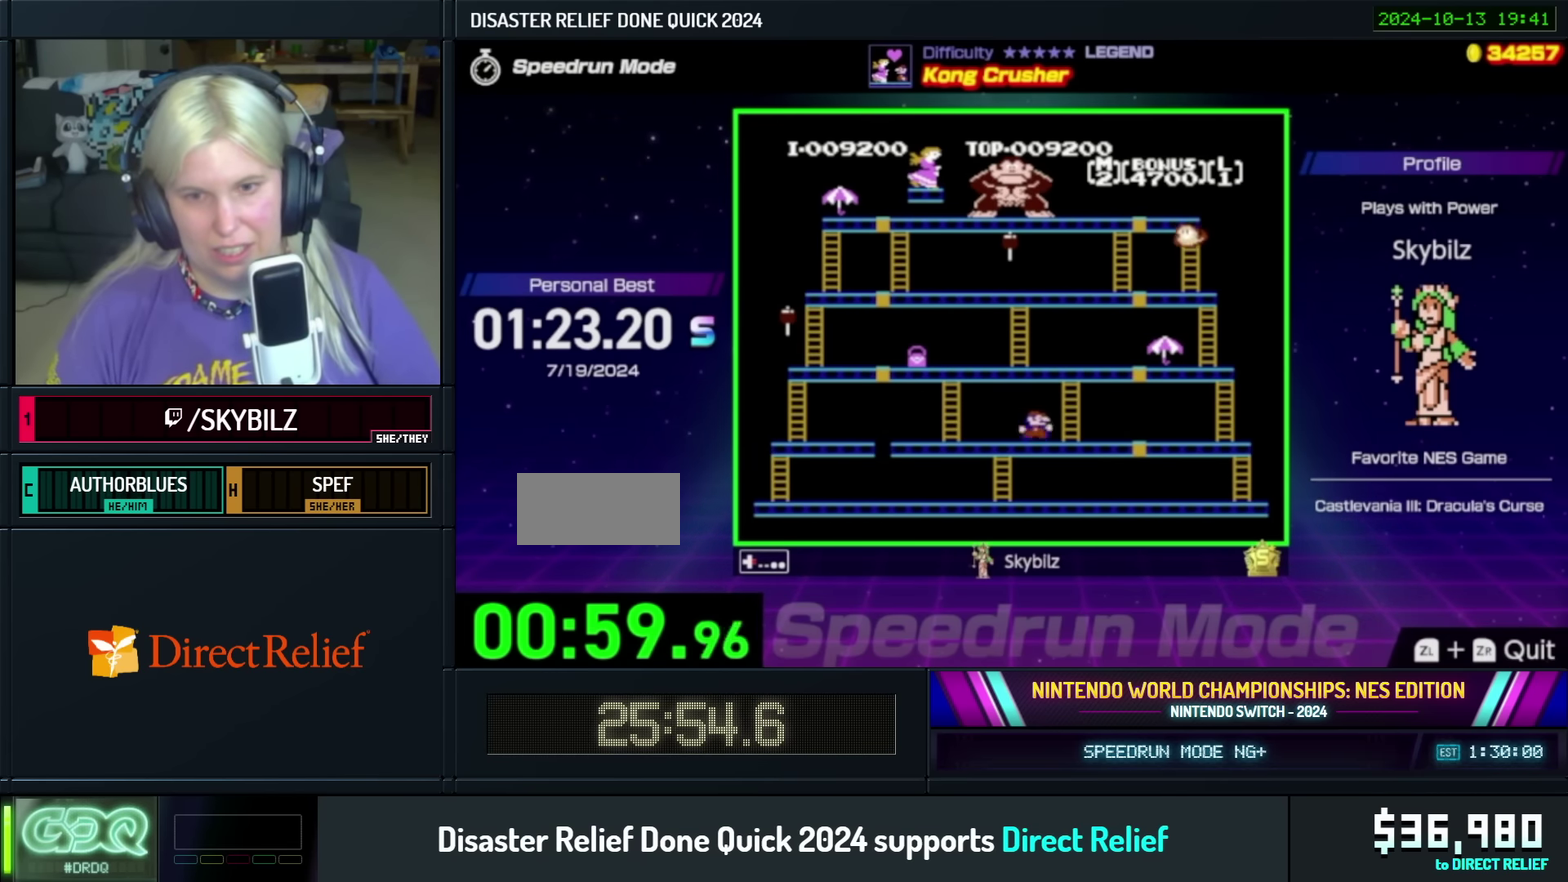
{"buttons": ["DPAD_RIGHT"], "events": []}
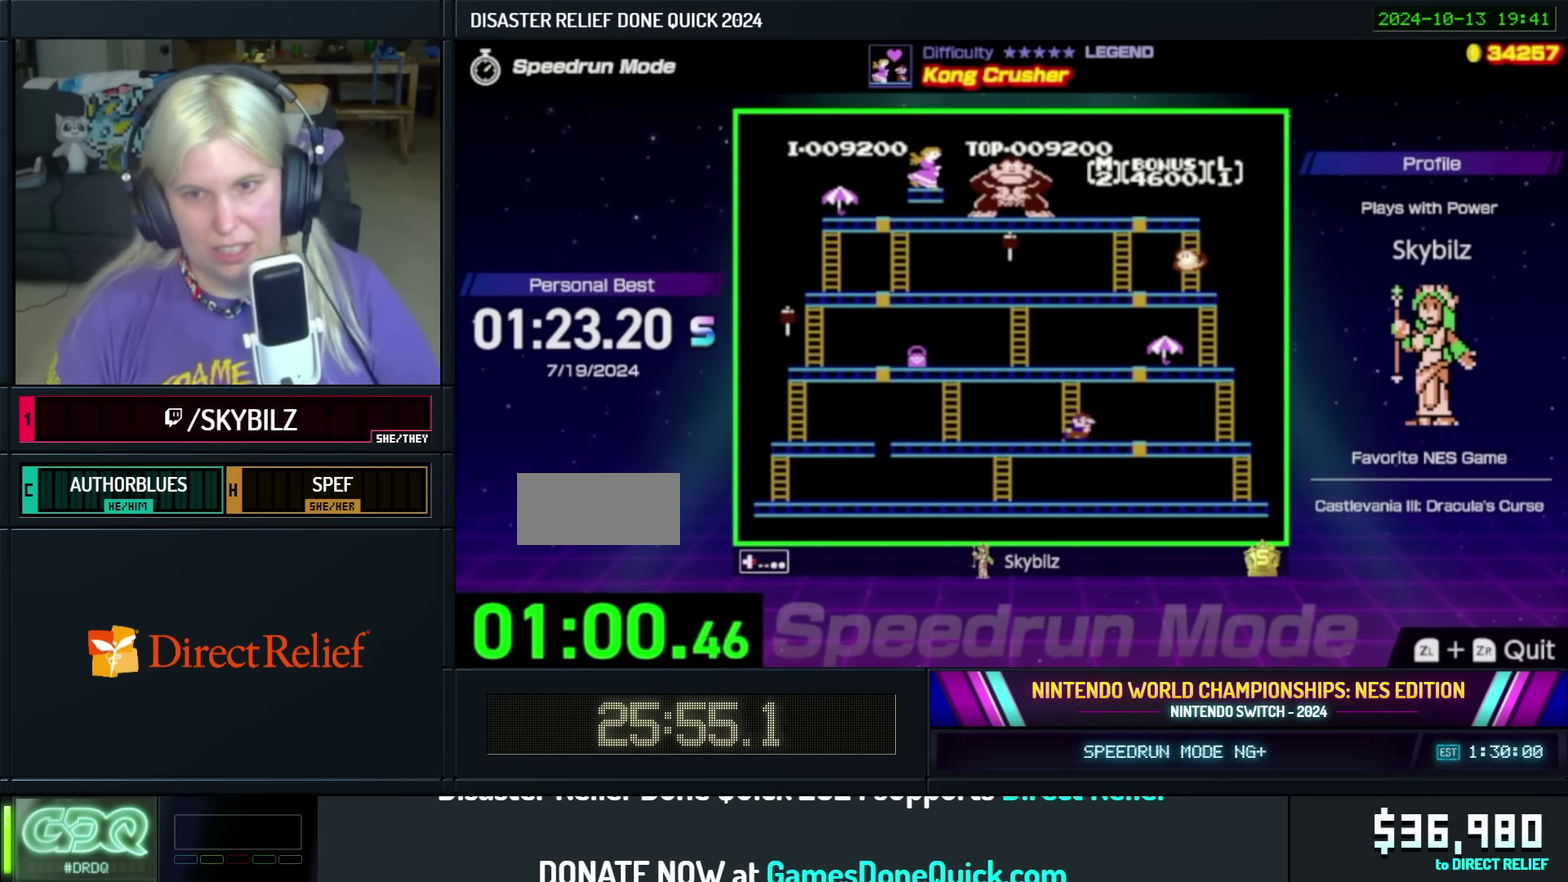
{"buttons": ["DPAD_RIGHT"], "events": []}
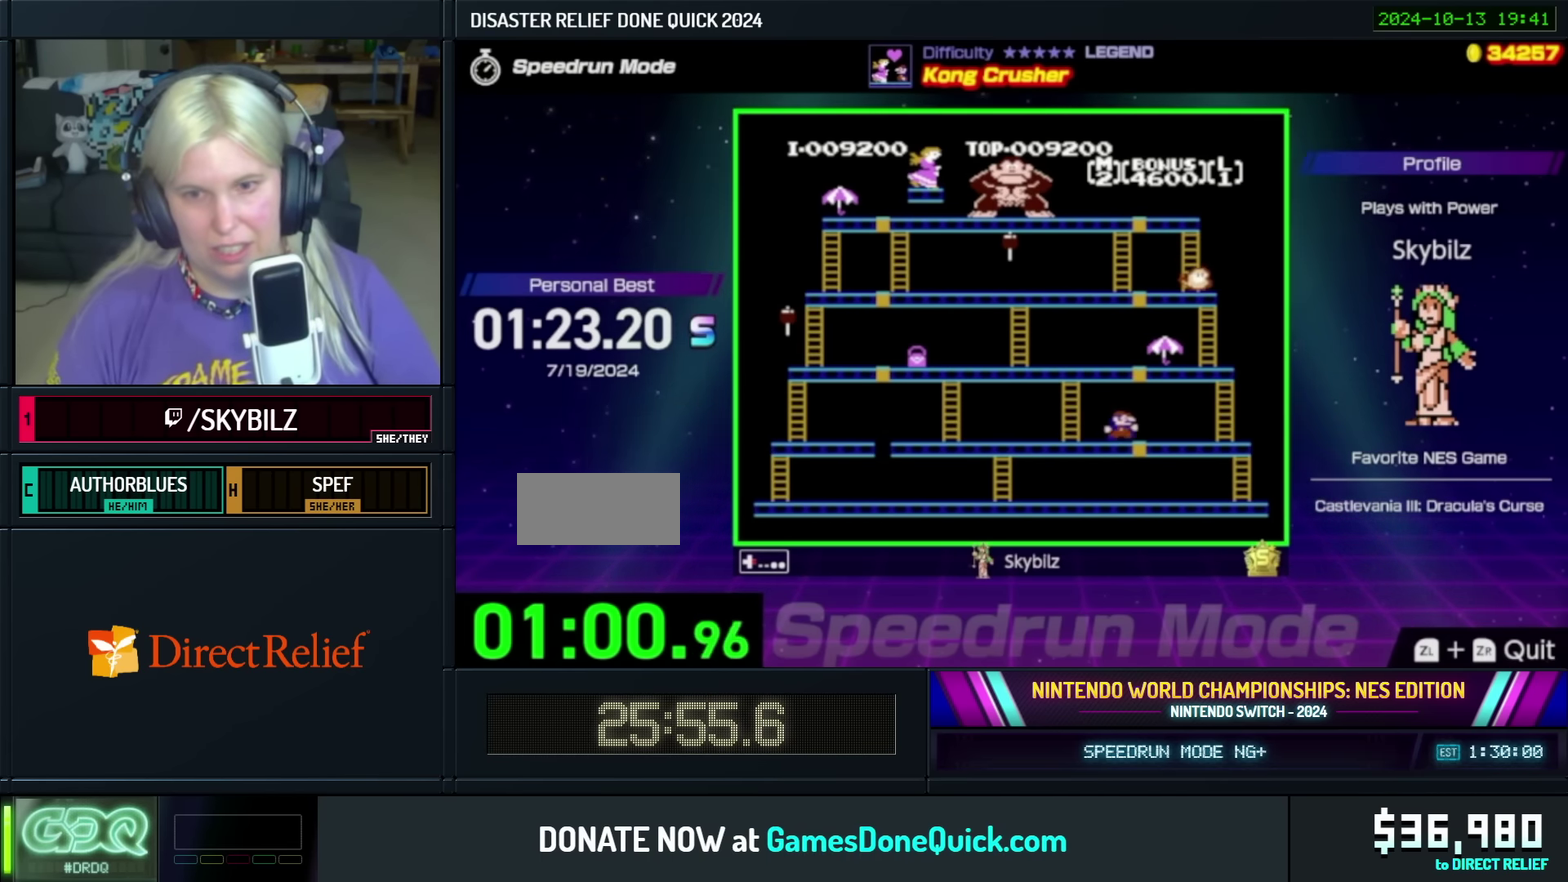
{"buttons": ["DPAD_RIGHT"], "events": []}
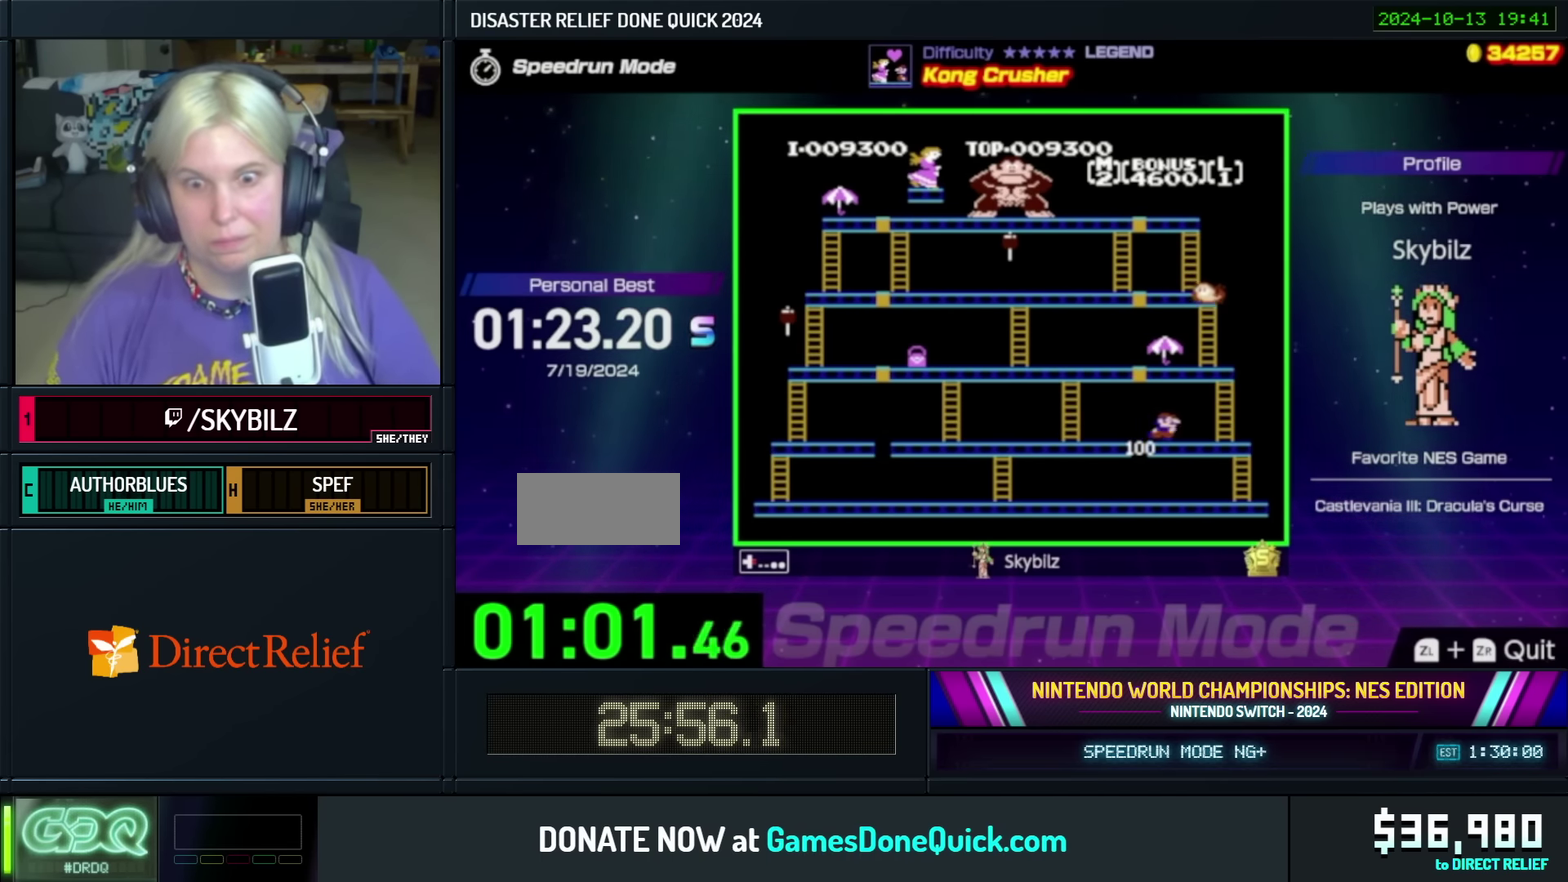
{"buttons": ["DPAD_LEFT"], "events": [[216, "DPAD_UP", "down"], [250, "DPAD_RIGHT", "up"], [266, "DPAD_LEFT", "down"], [266, "DPAD_UP", "up"]]}
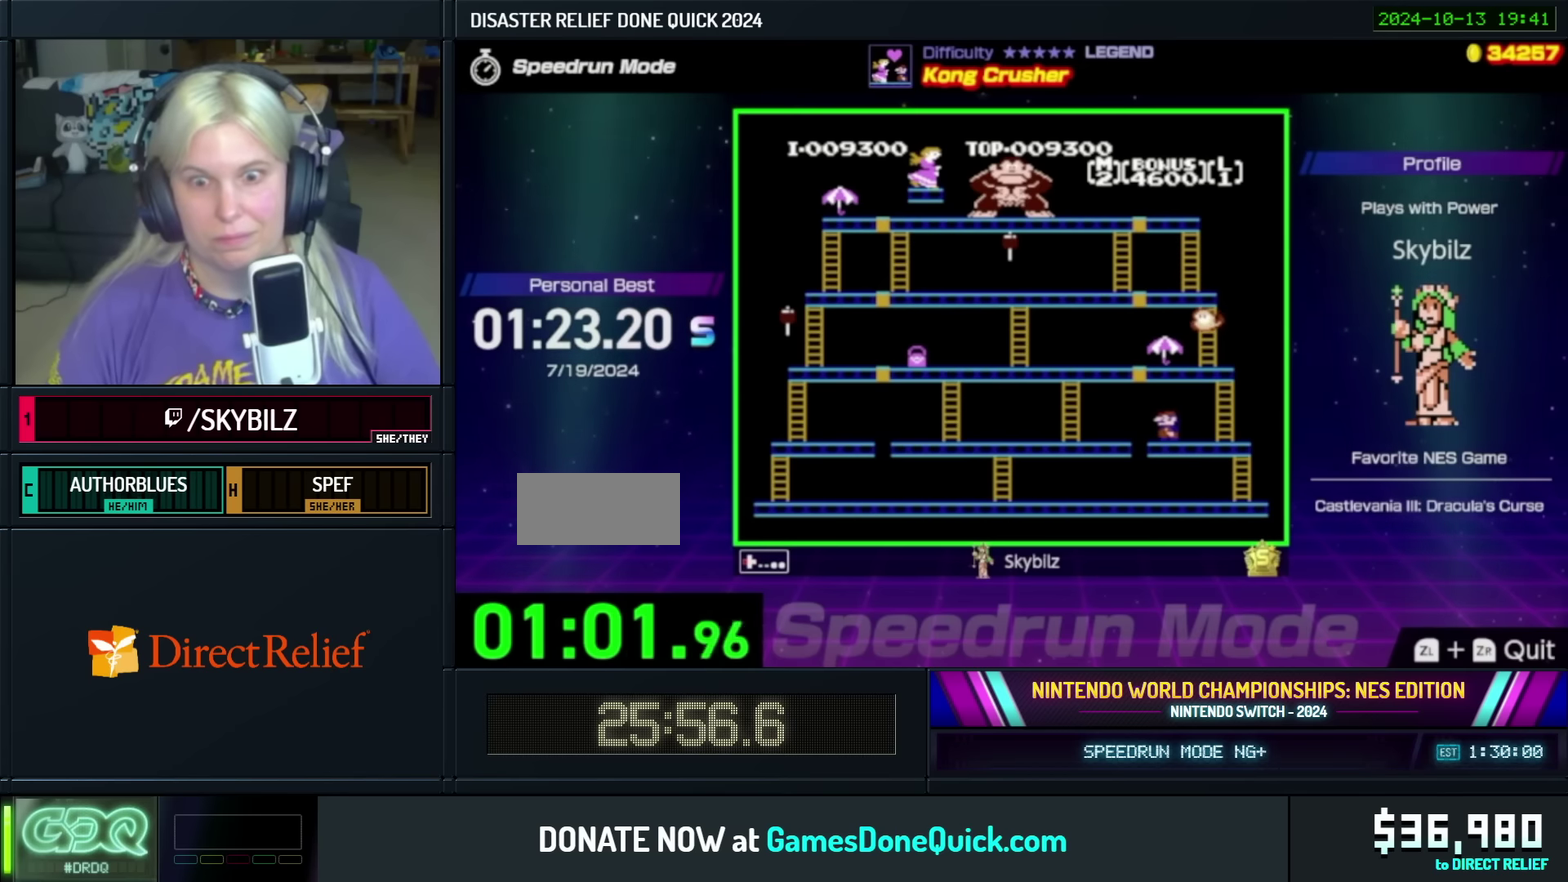
{"buttons": ["DPAD_LEFT"], "events": [[133, "A", "down"], [266, "A", "up"]]}
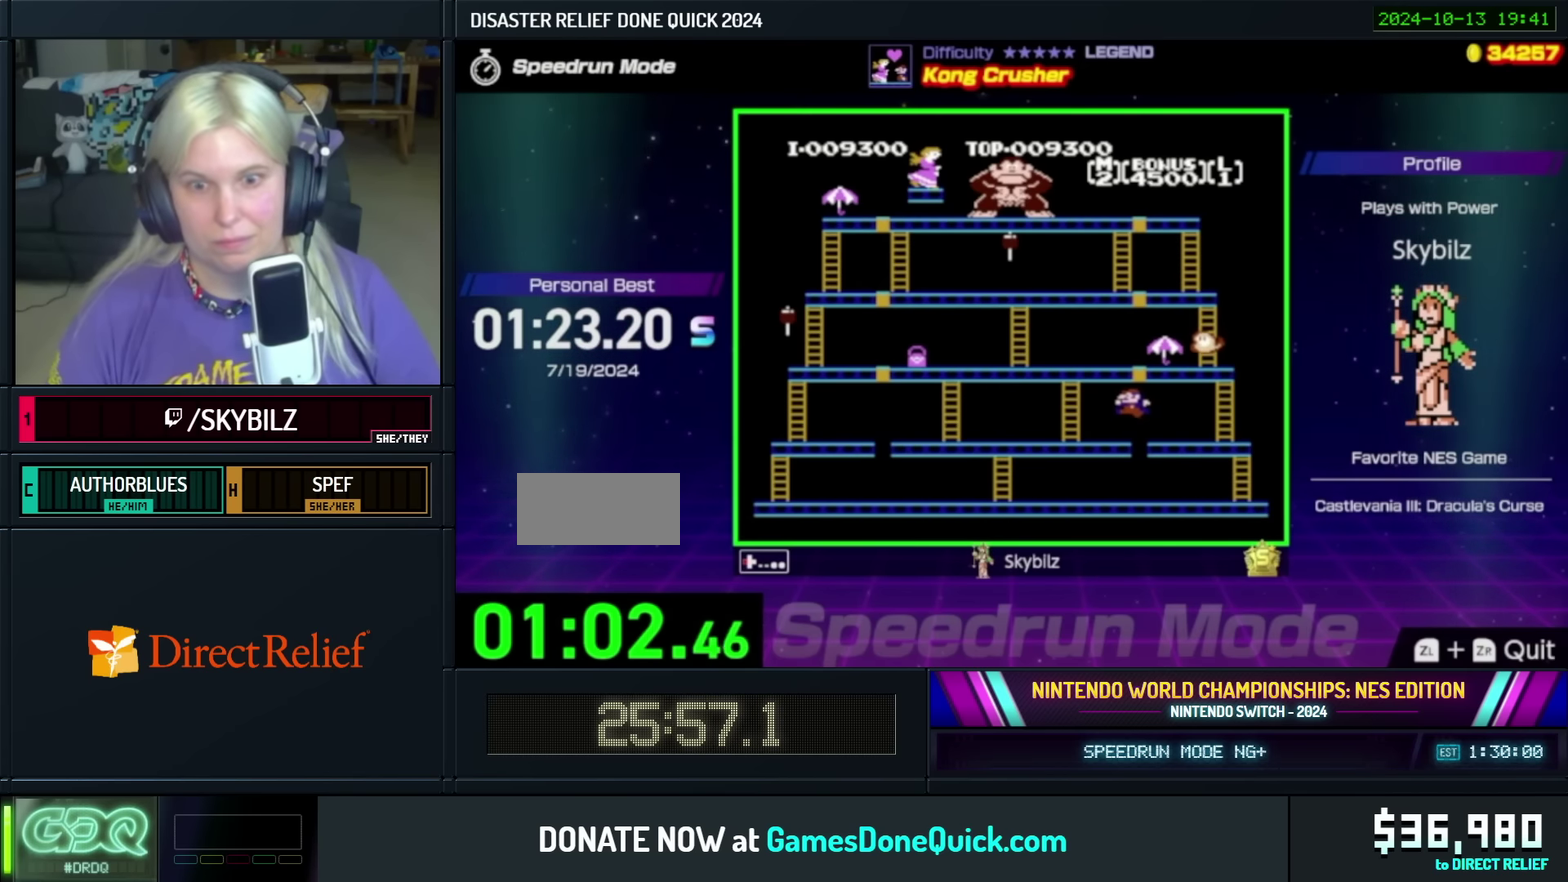
{"buttons": ["DPAD_LEFT"], "events": []}
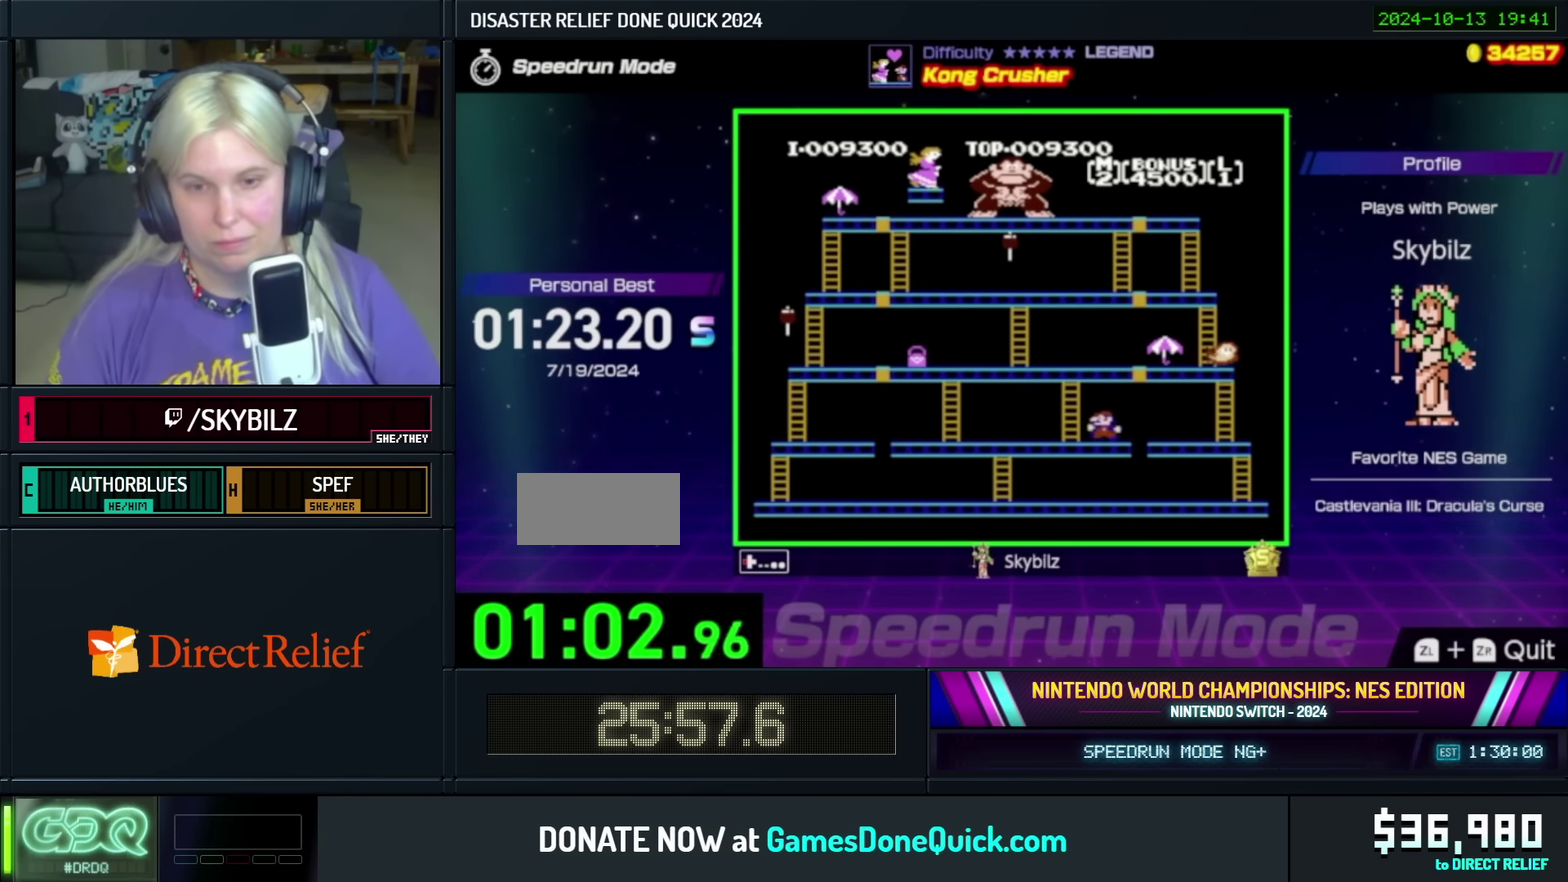
{"buttons": ["DPAD_UP"], "events": [[233, "DPAD_UP", "down"], [316, "DPAD_LEFT", "up"]]}
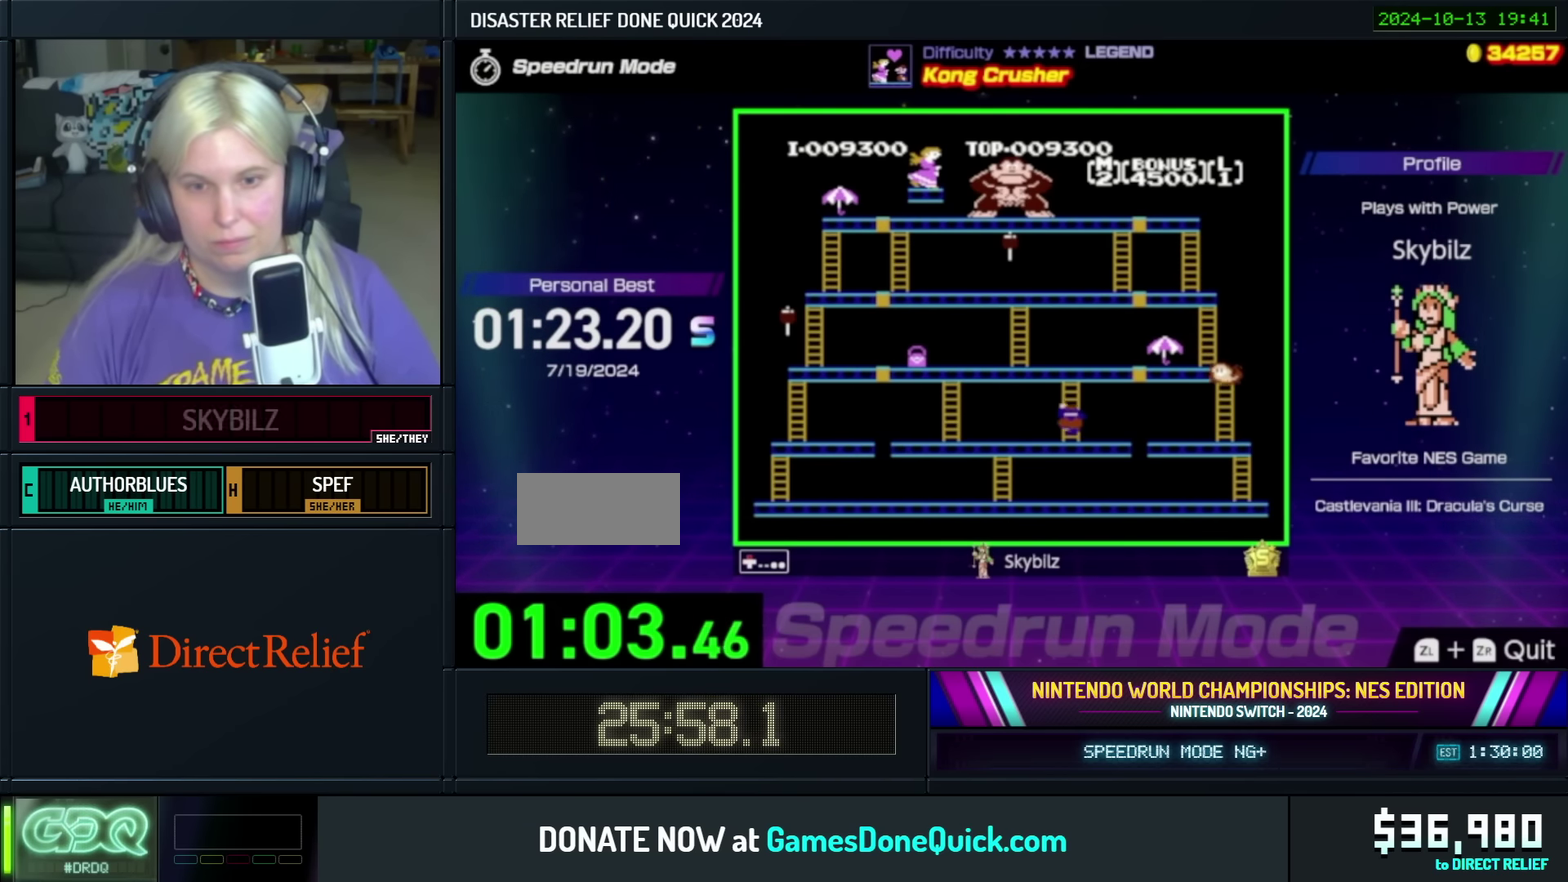
{"buttons": ["DPAD_UP"], "events": []}
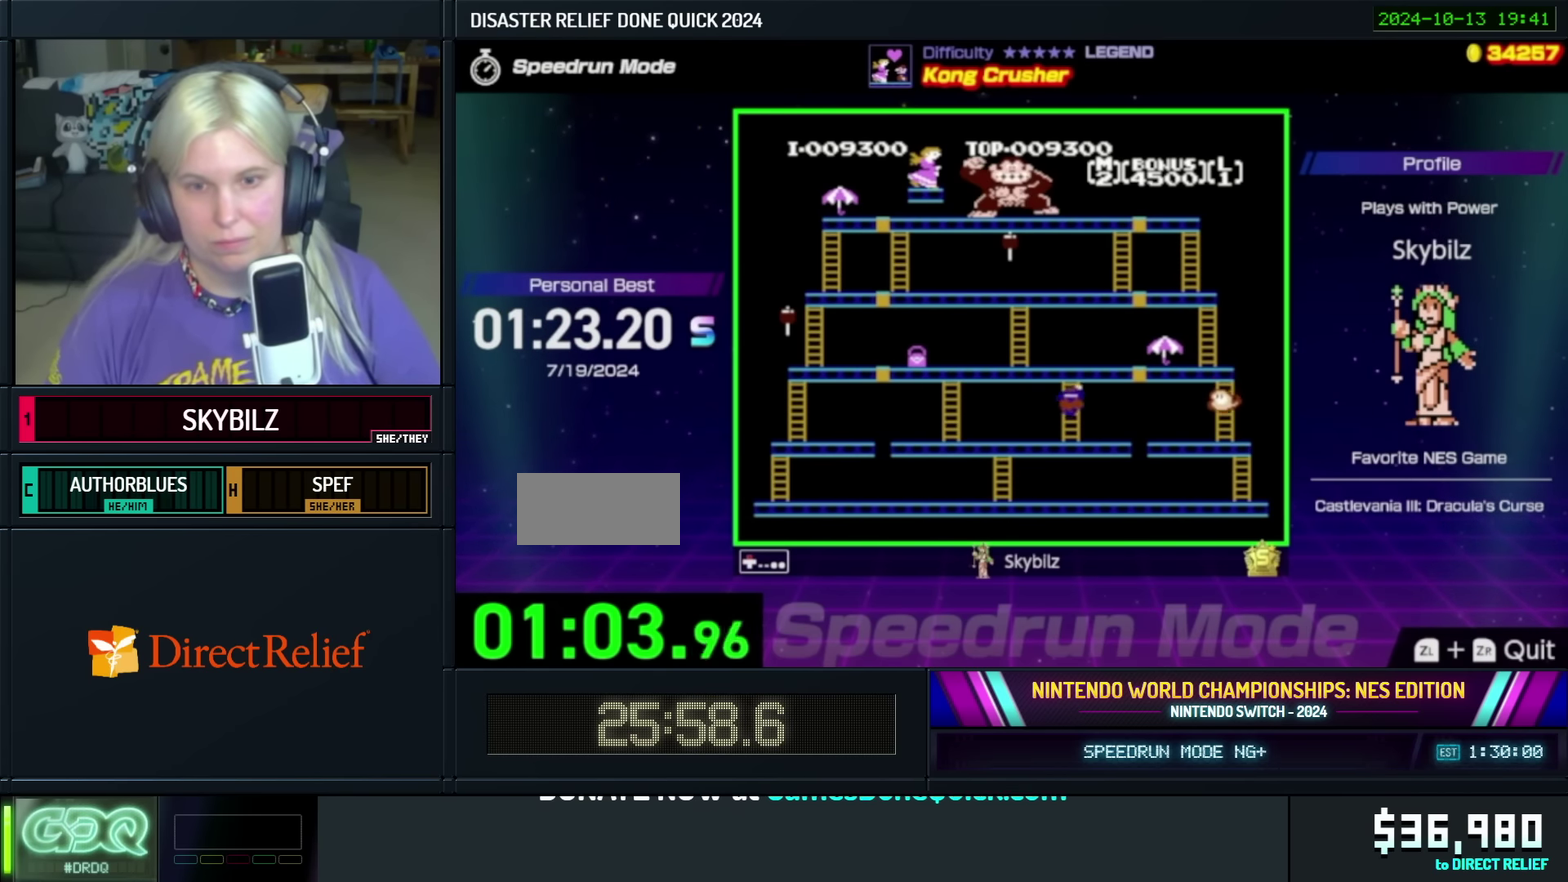
{"buttons": ["DPAD_UP"], "events": []}
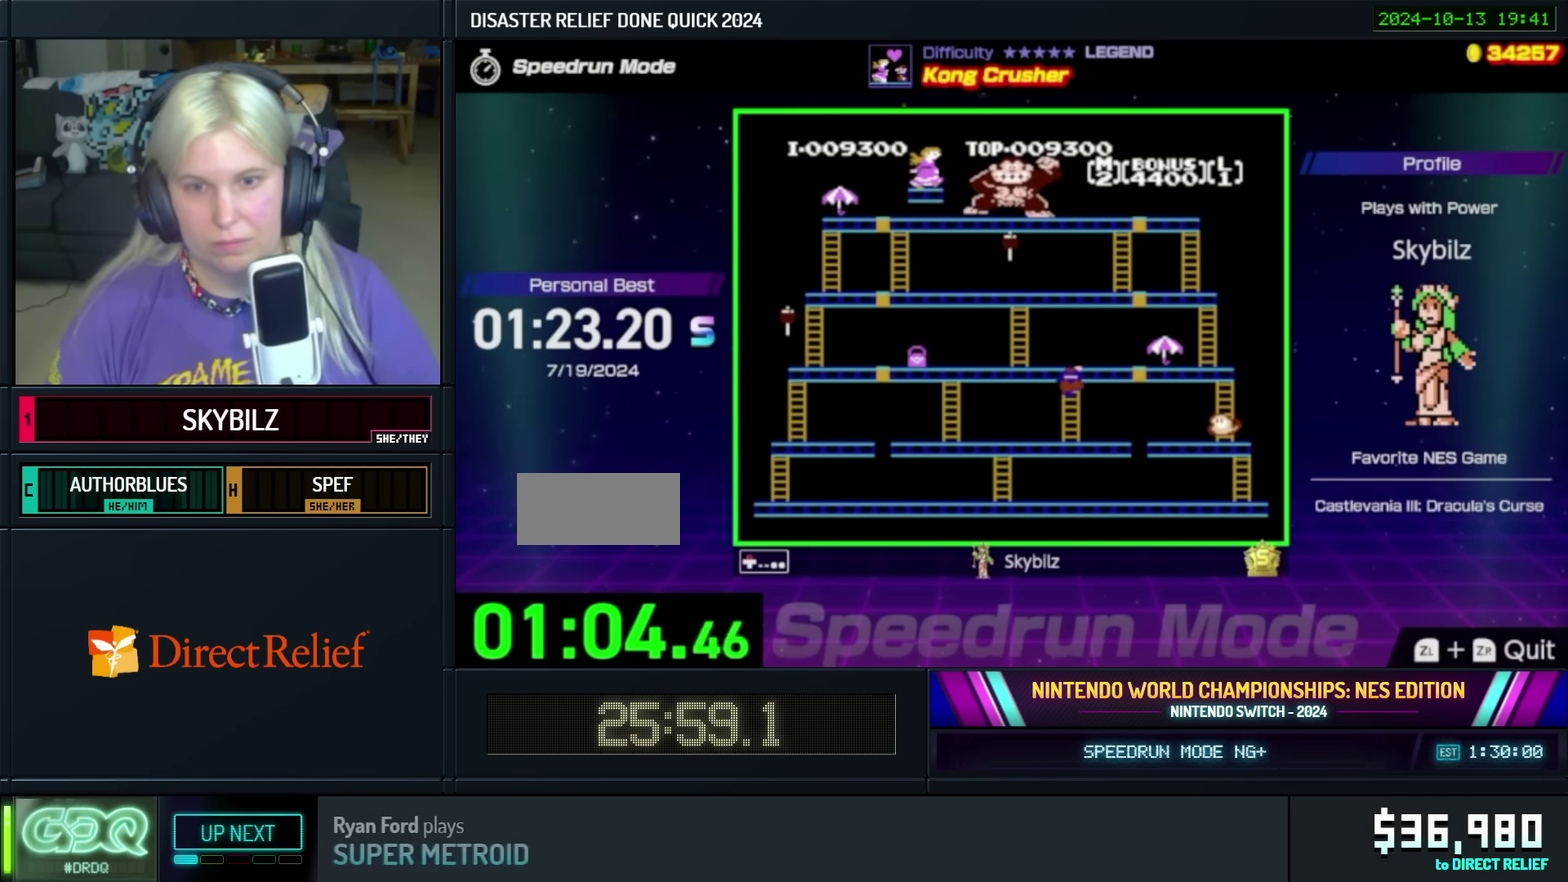
{"buttons": ["DPAD_UP"], "events": []}
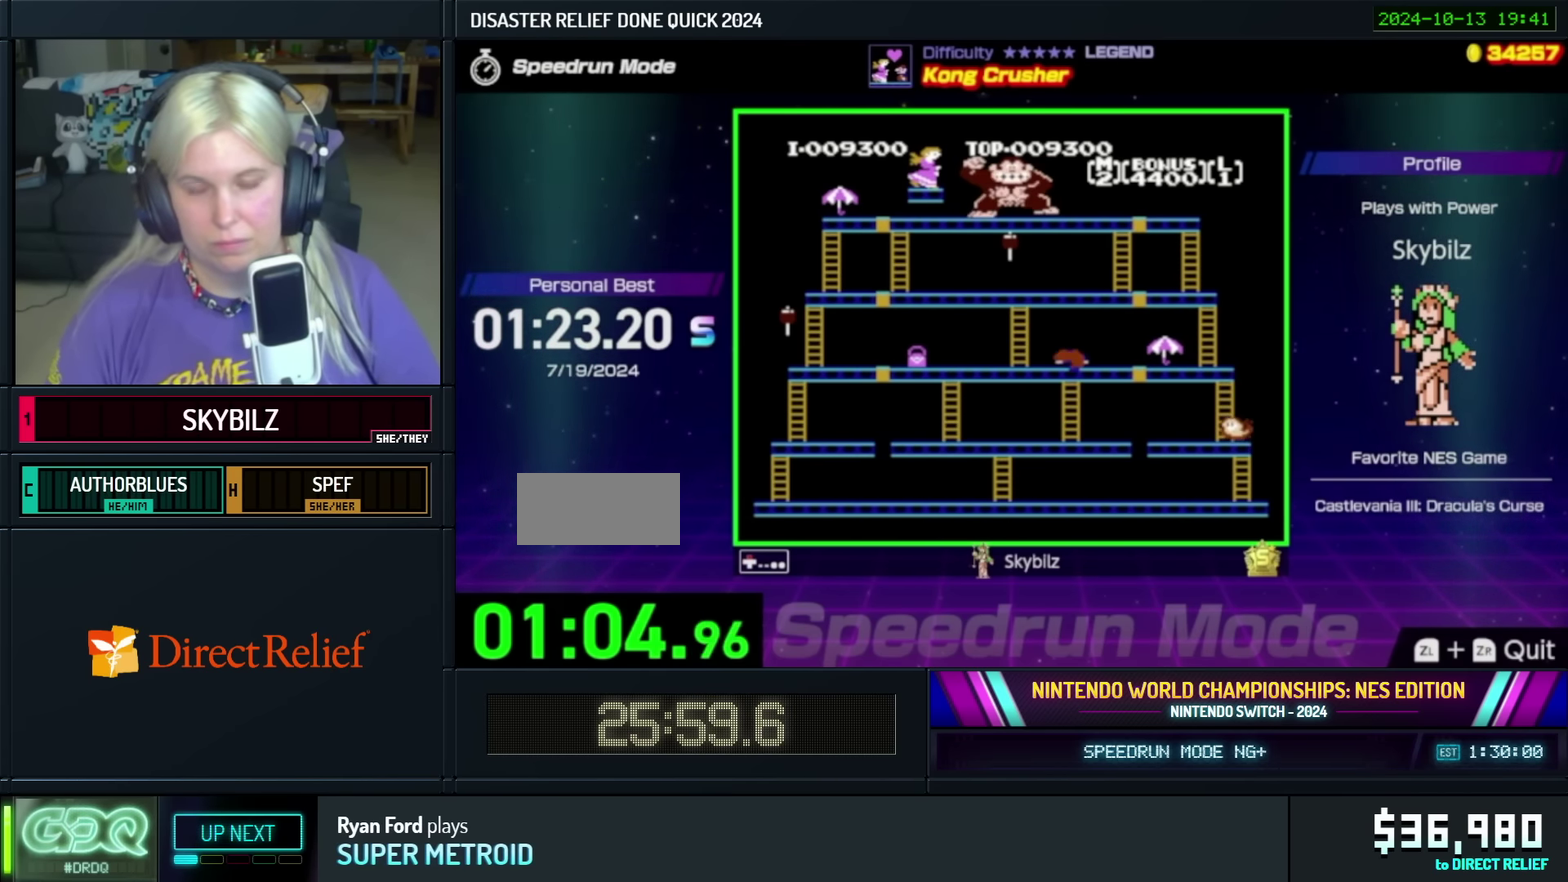
{"buttons": ["DPAD_RIGHT"], "events": [[316, "DPAD_RIGHT", "down"], [366, "DPAD_UP", "up"]]}
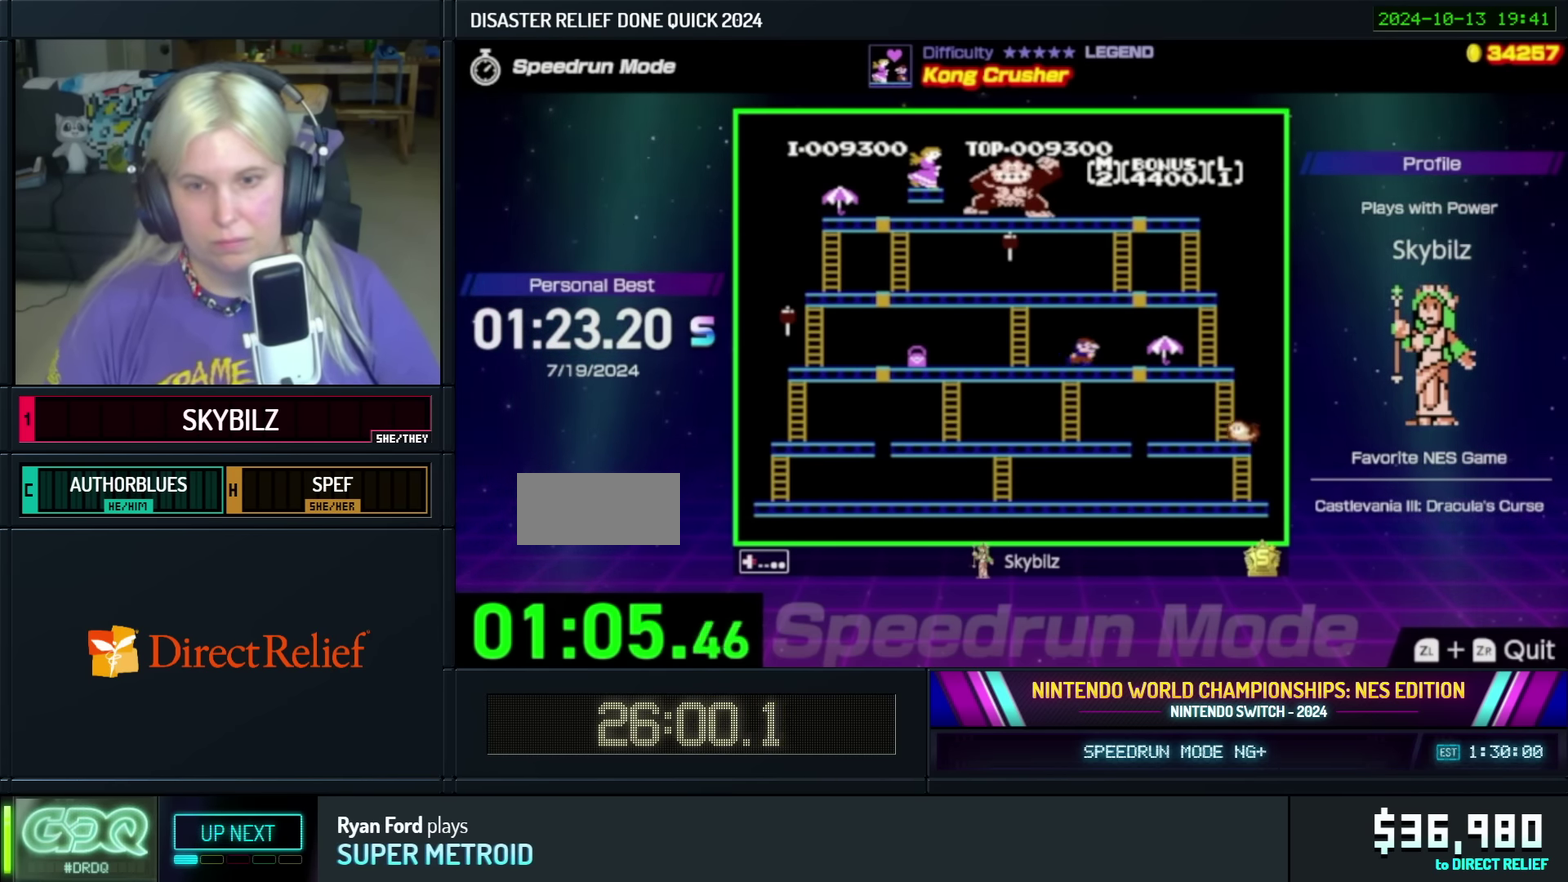
{"buttons": ["DPAD_RIGHT"], "events": []}
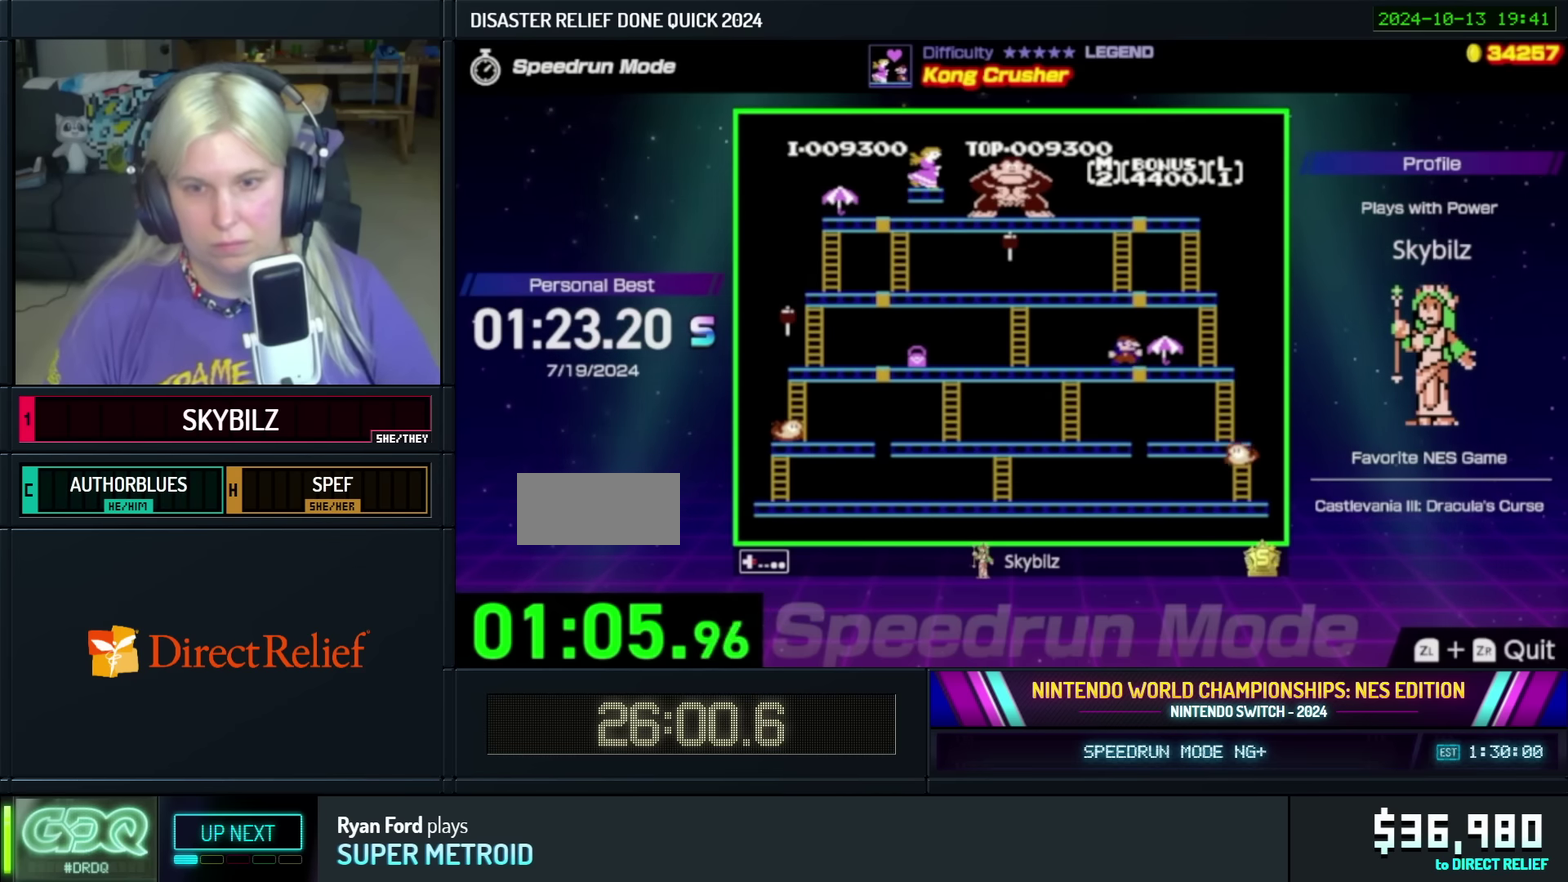
{"buttons": ["DPAD_RIGHT"], "events": []}
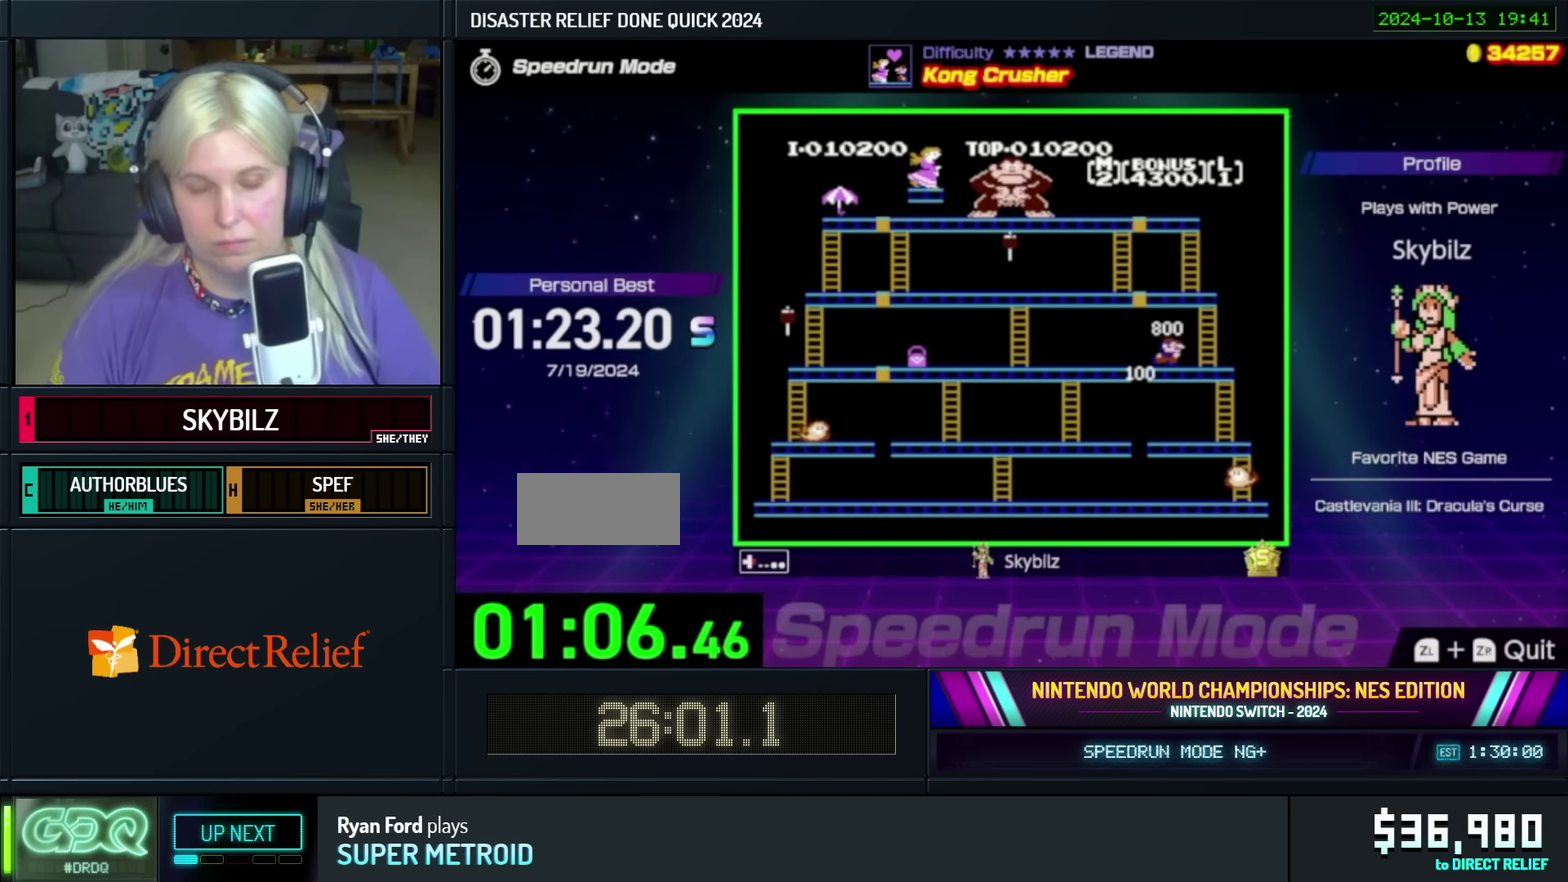
{"buttons": ["A", "DPAD_LEFT"], "events": [[66, "DPAD_RIGHT", "up"], [100, "DPAD_LEFT", "down"], [333, "A", "down"]]}
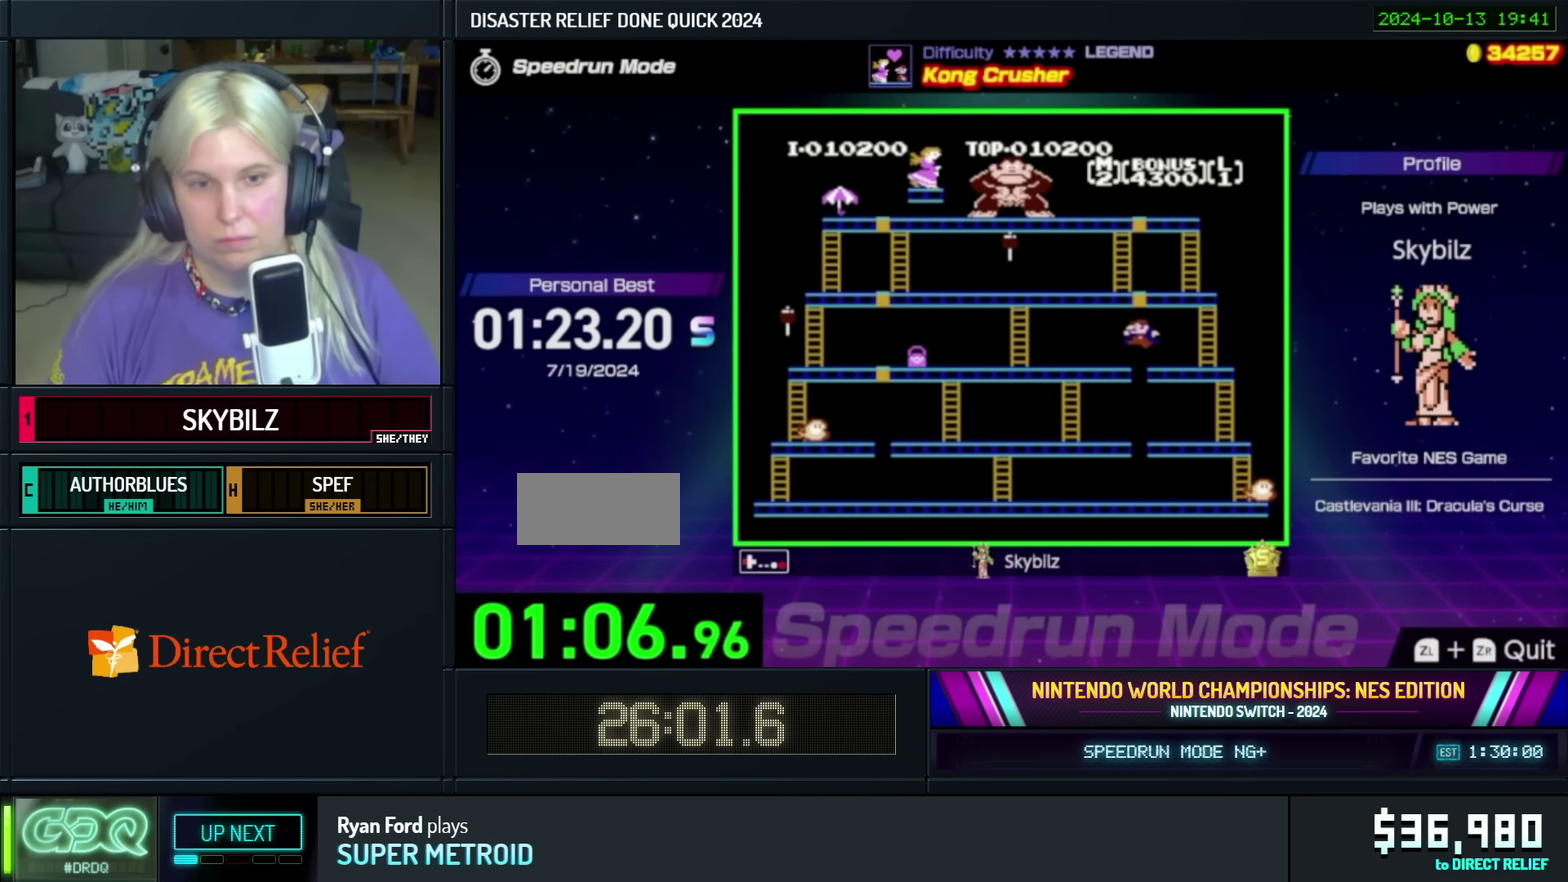
{"buttons": ["DPAD_LEFT"], "events": [[33, "A", "up"]]}
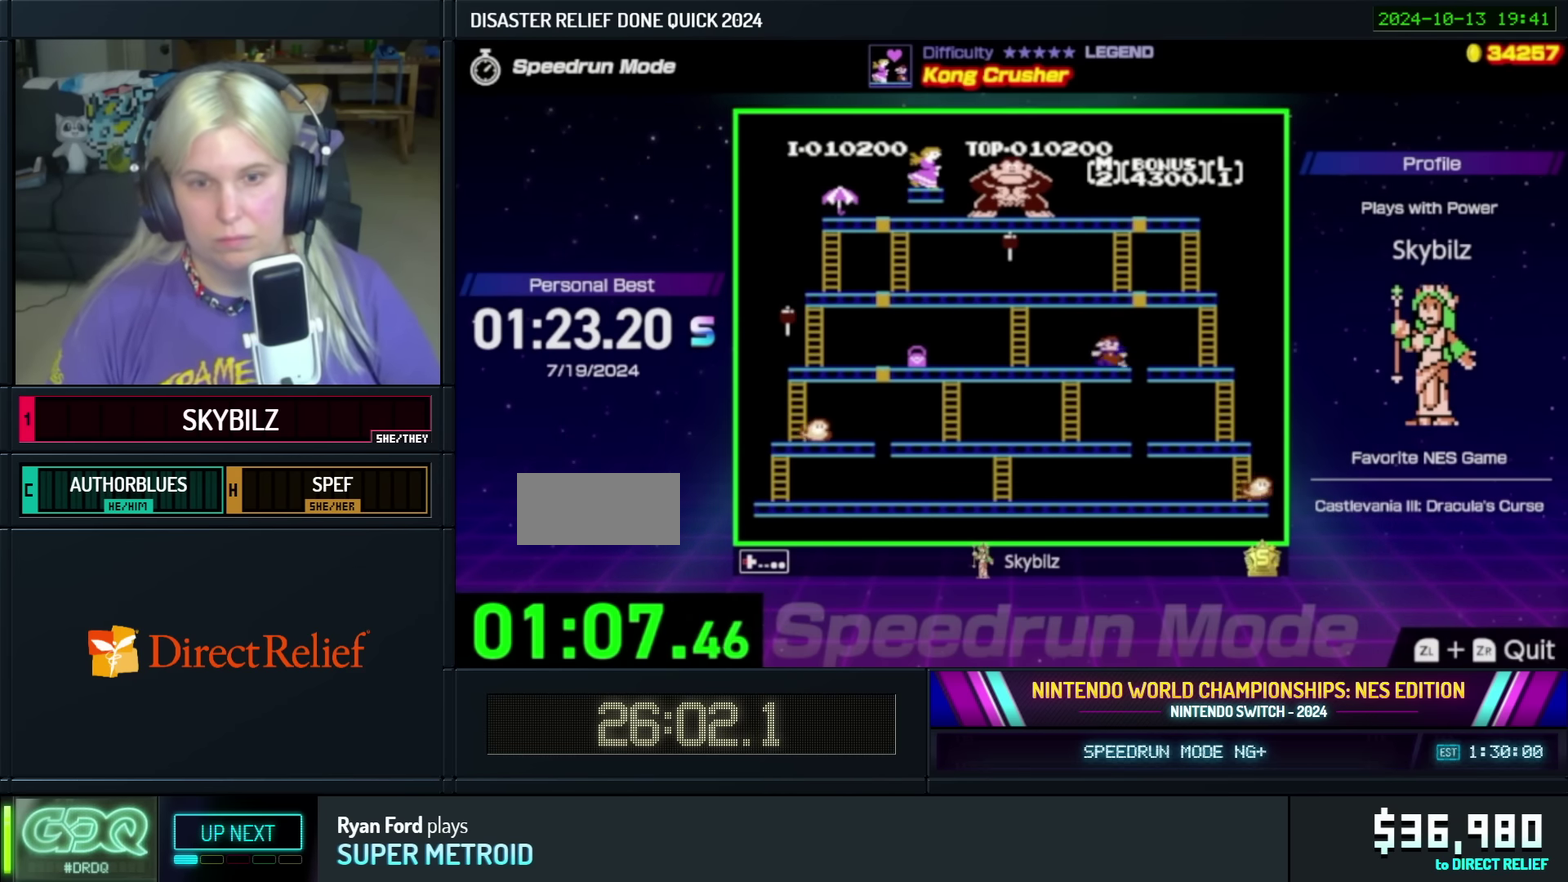
{"buttons": ["DPAD_LEFT"], "events": []}
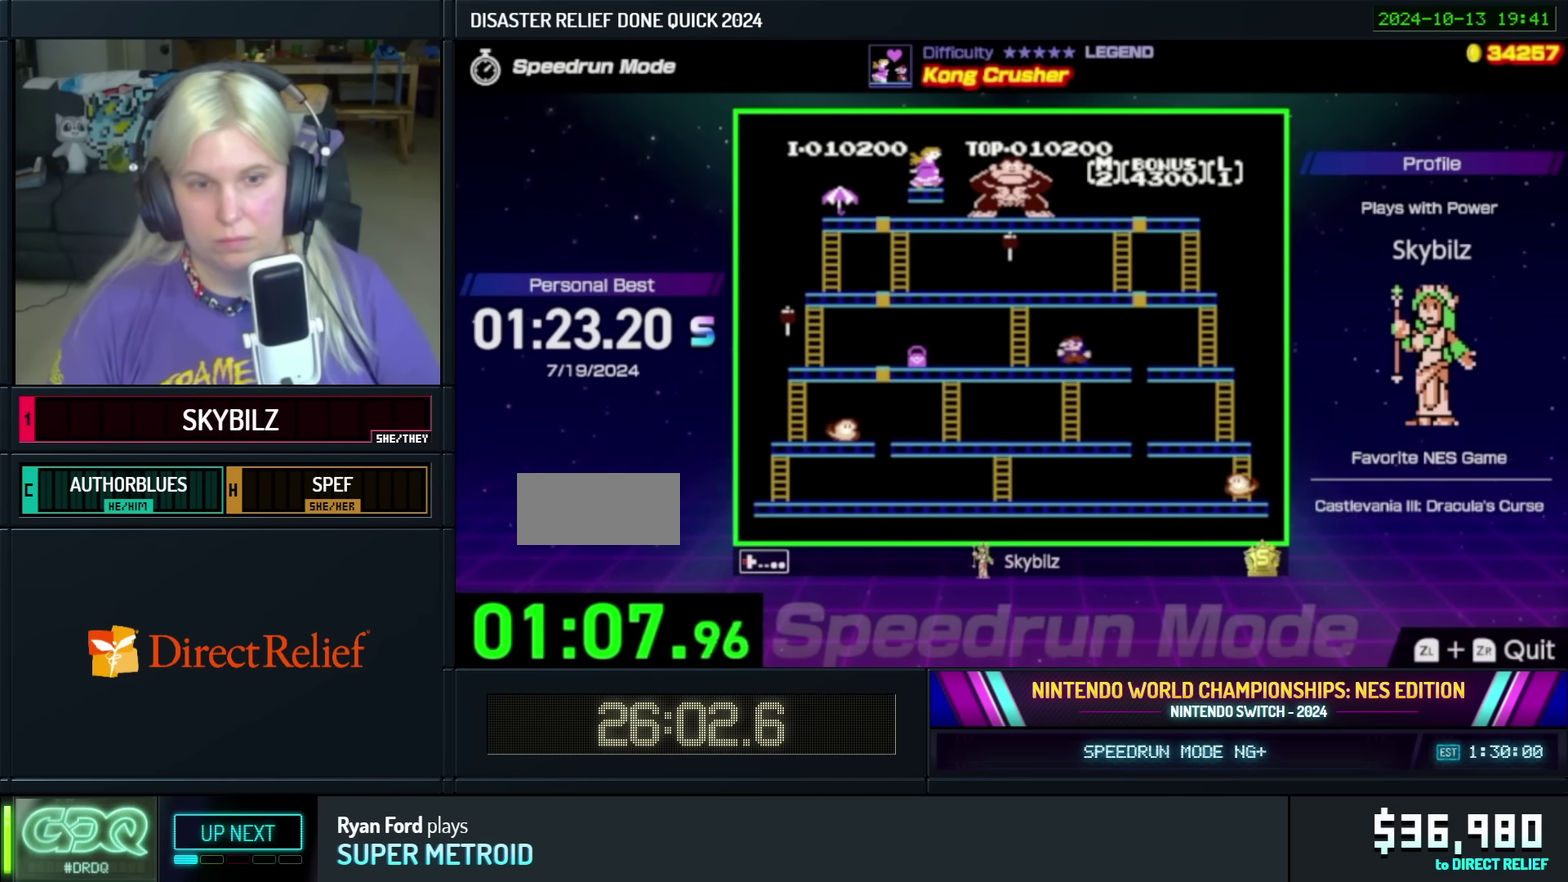
{"buttons": ["DPAD_LEFT"], "events": []}
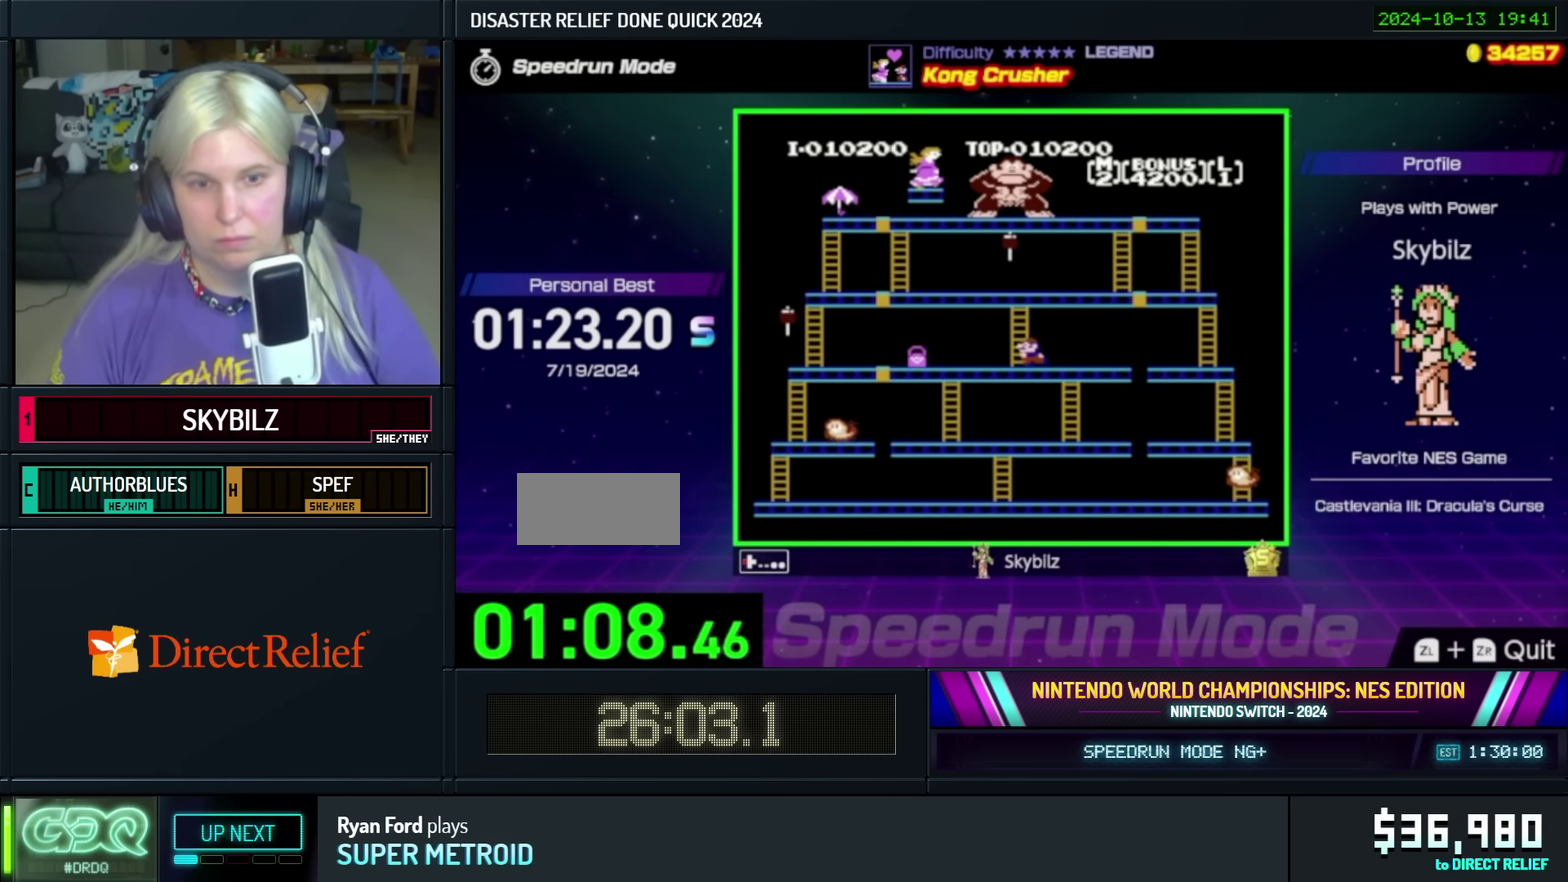
{"buttons": ["DPAD_LEFT"], "events": []}
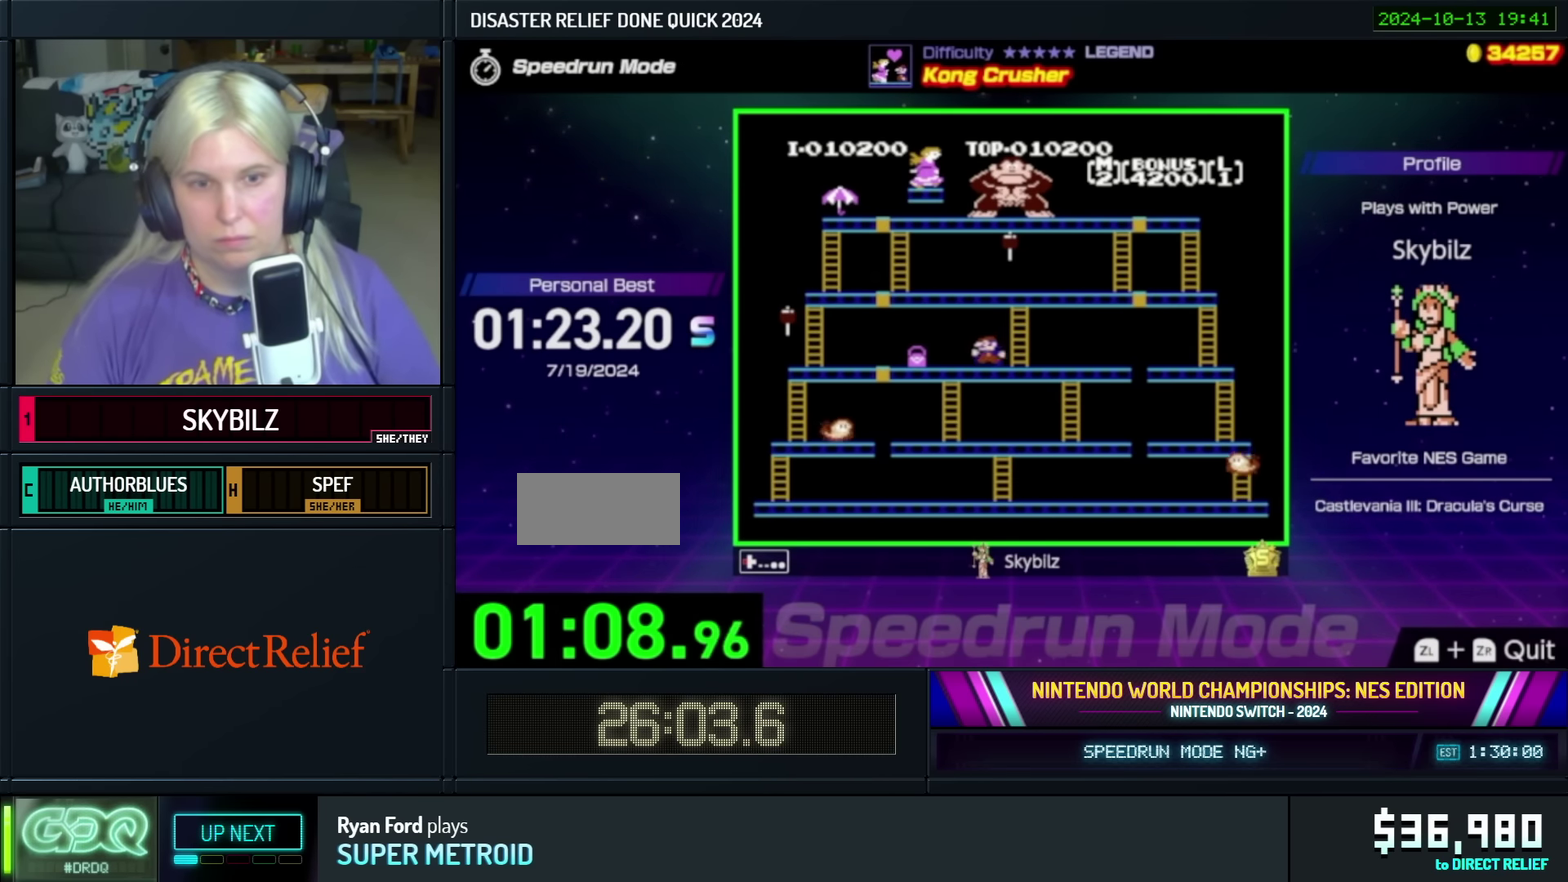
{"buttons": ["DPAD_LEFT"], "events": []}
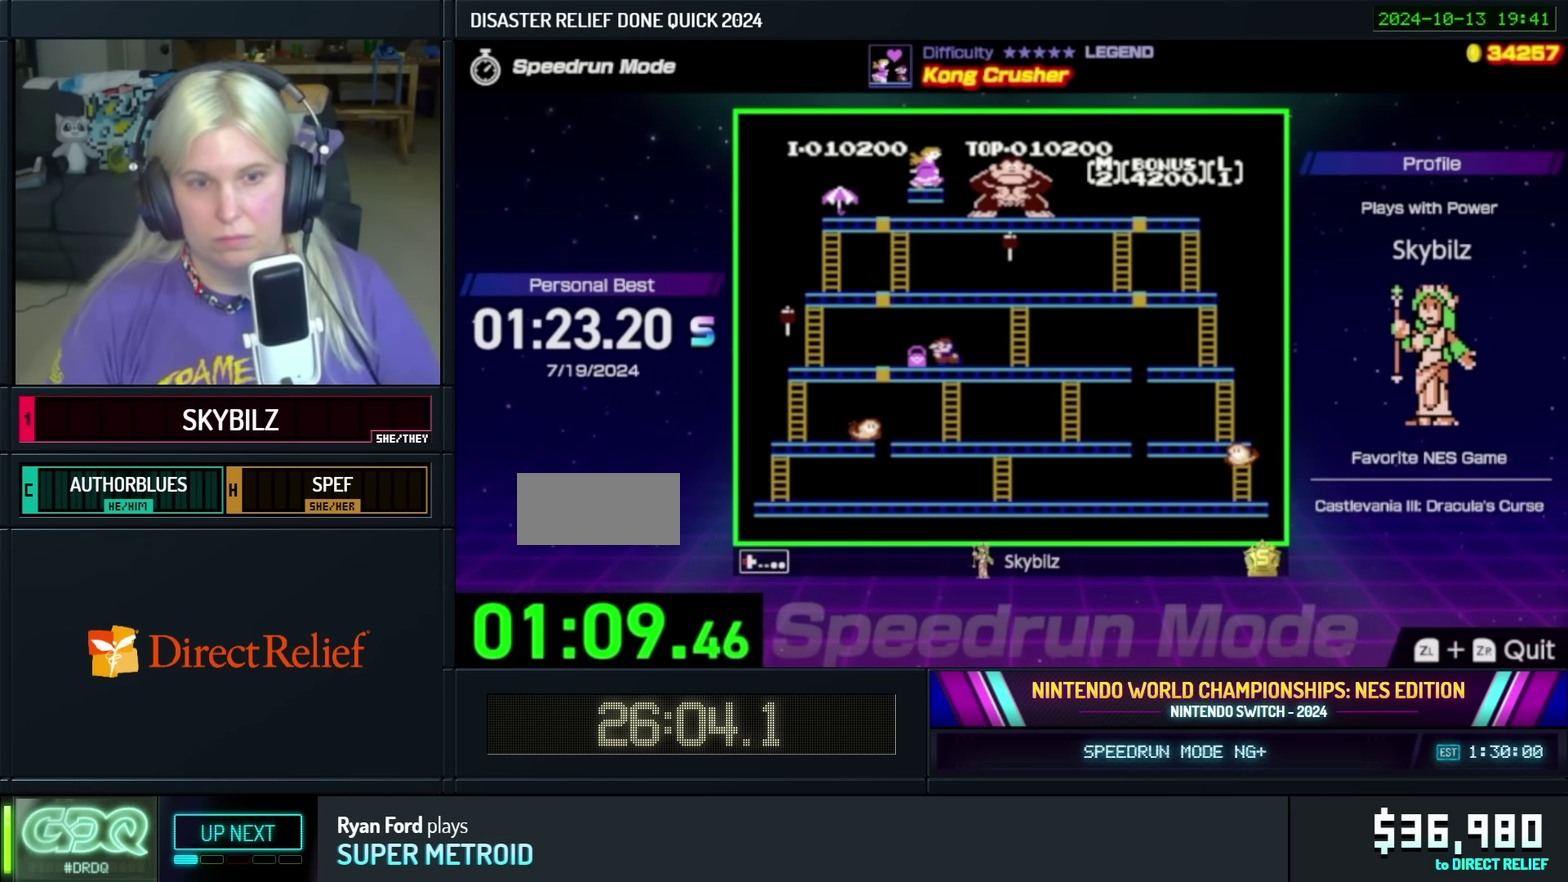
{"buttons": ["DPAD_LEFT"], "events": []}
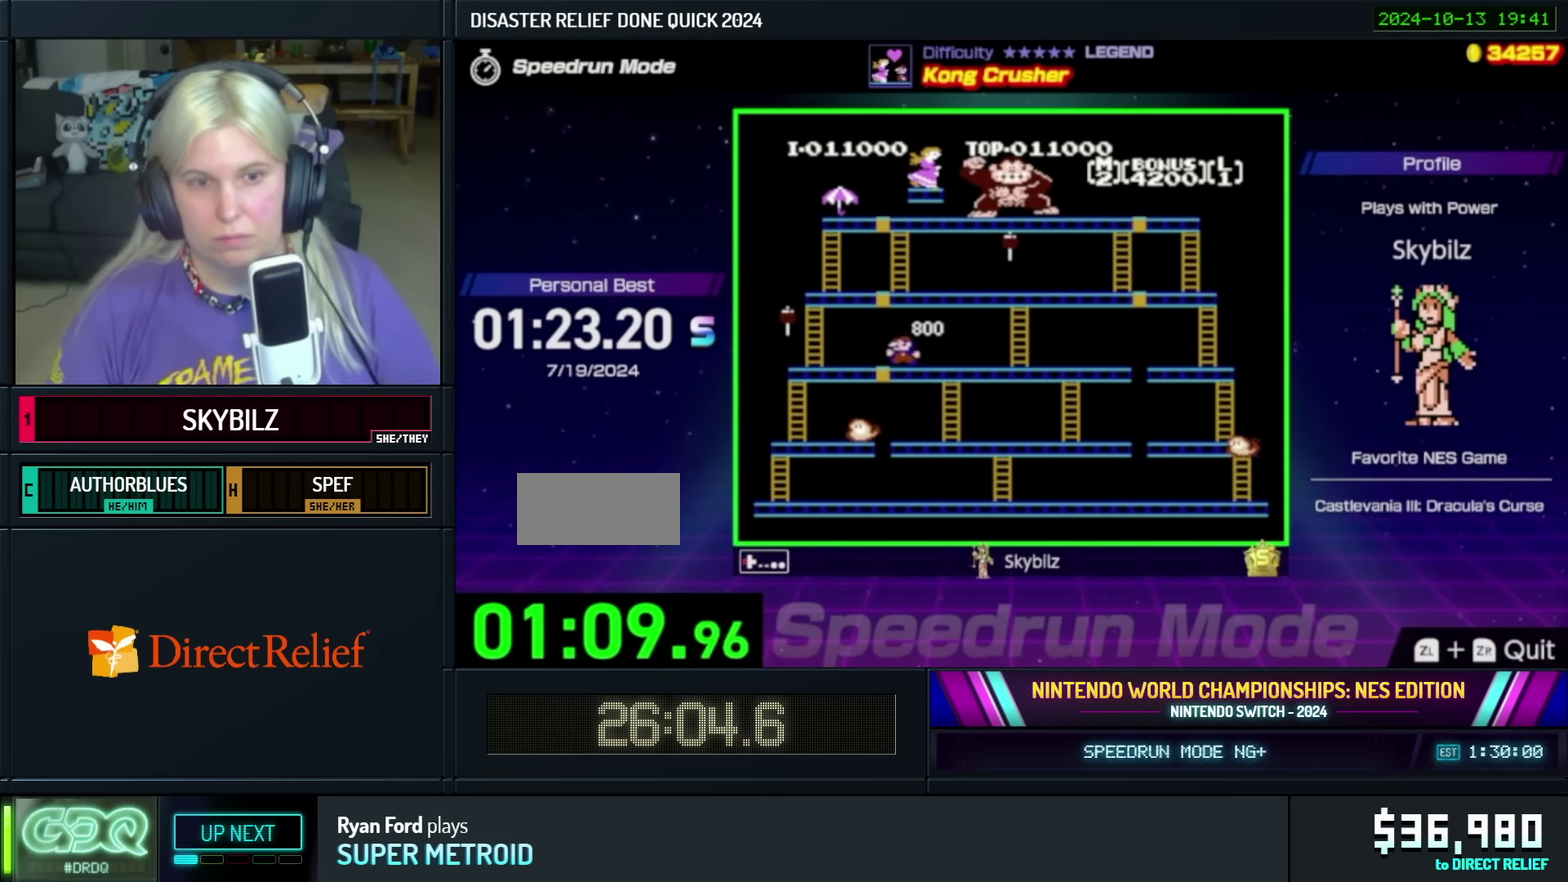
{"buttons": ["DPAD_LEFT"], "events": []}
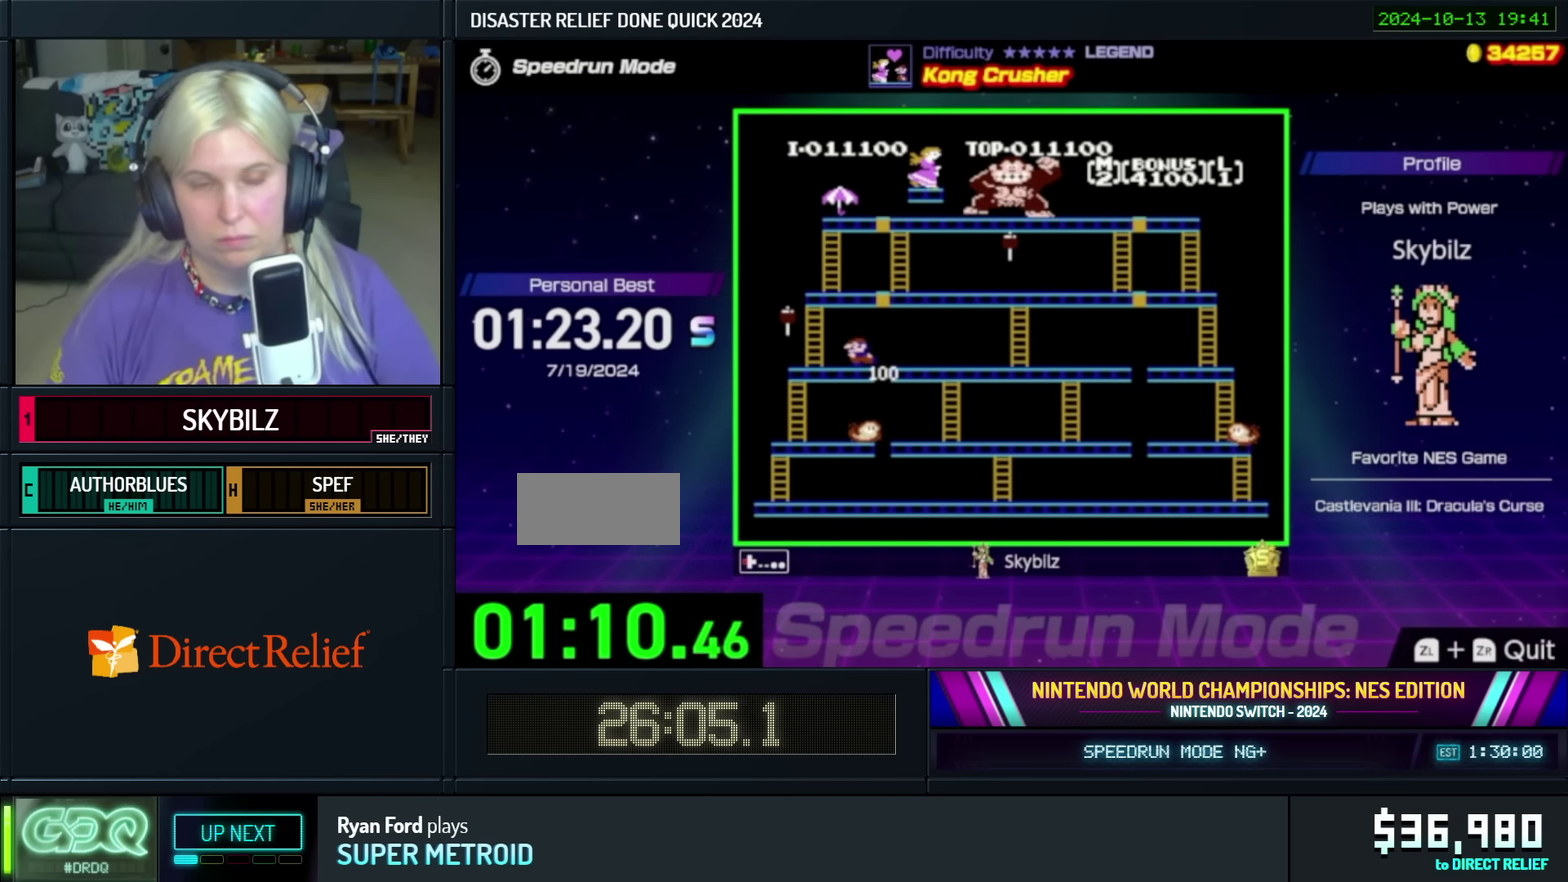
{"buttons": ["DPAD_UP", "DPAD_LEFT"], "events": [[466, "DPAD_UP", "down"]]}
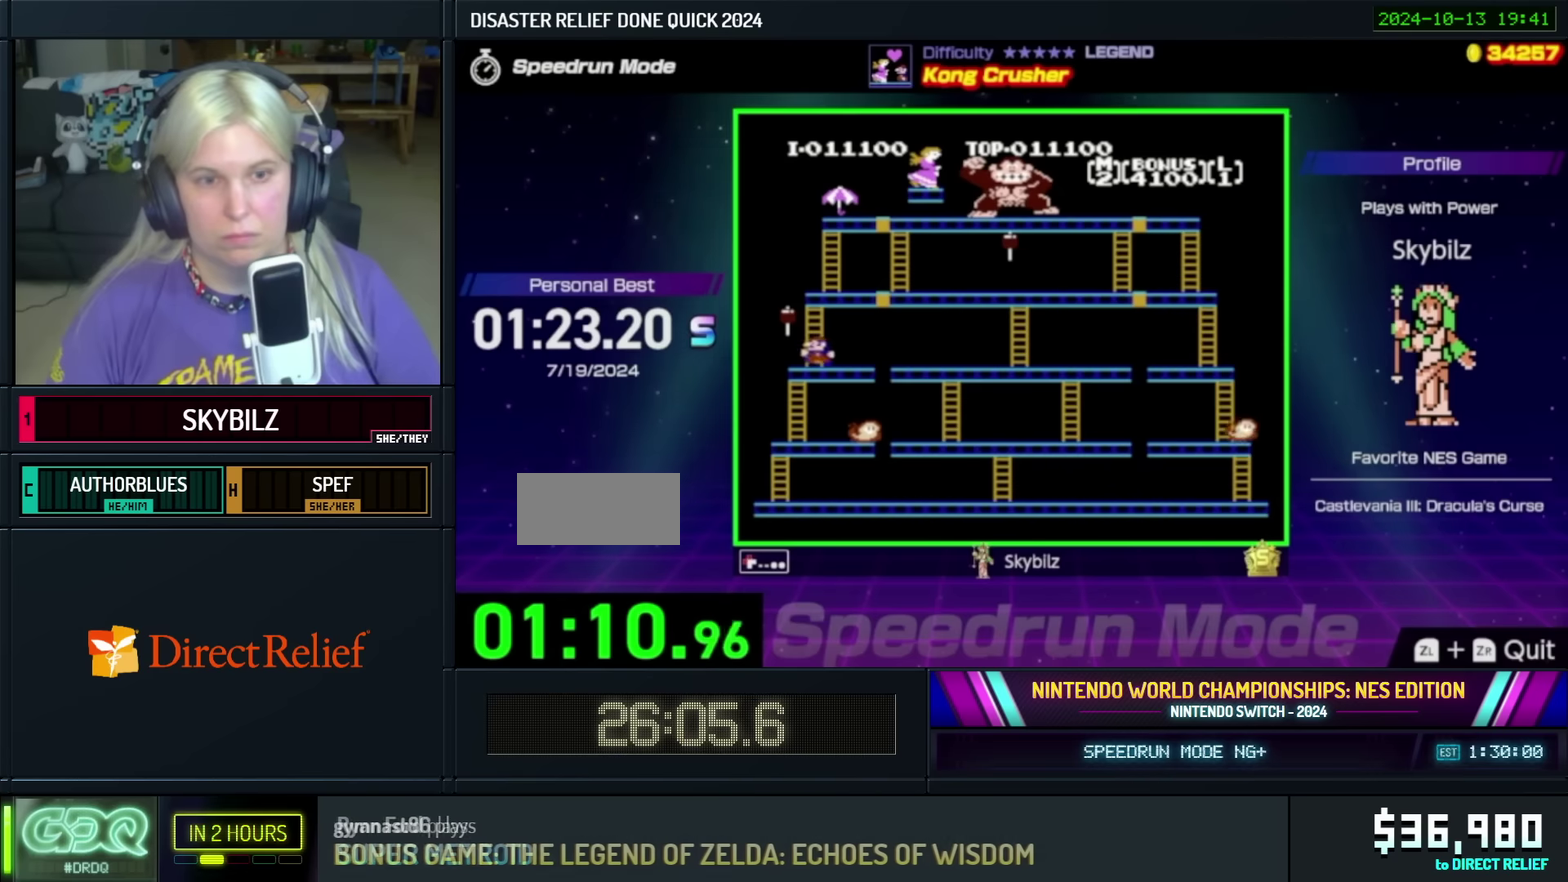
{"buttons": ["DPAD_UP"], "events": [[33, "DPAD_LEFT", "up"], [66, "DPAD_RIGHT", "down"], [150, "DPAD_RIGHT", "up"]]}
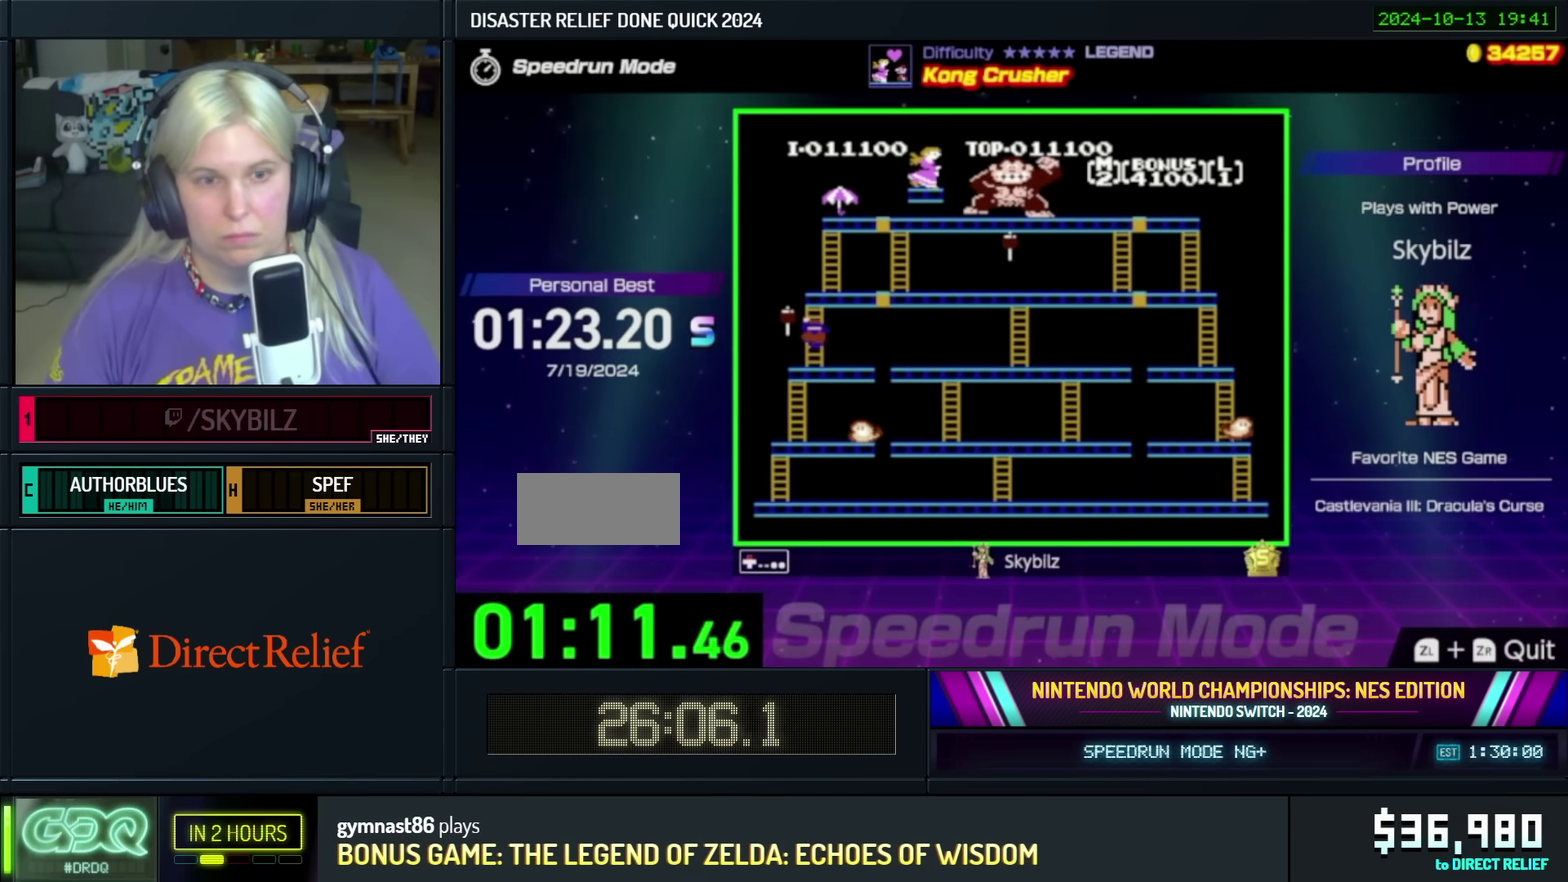
{"buttons": ["DPAD_UP"], "events": []}